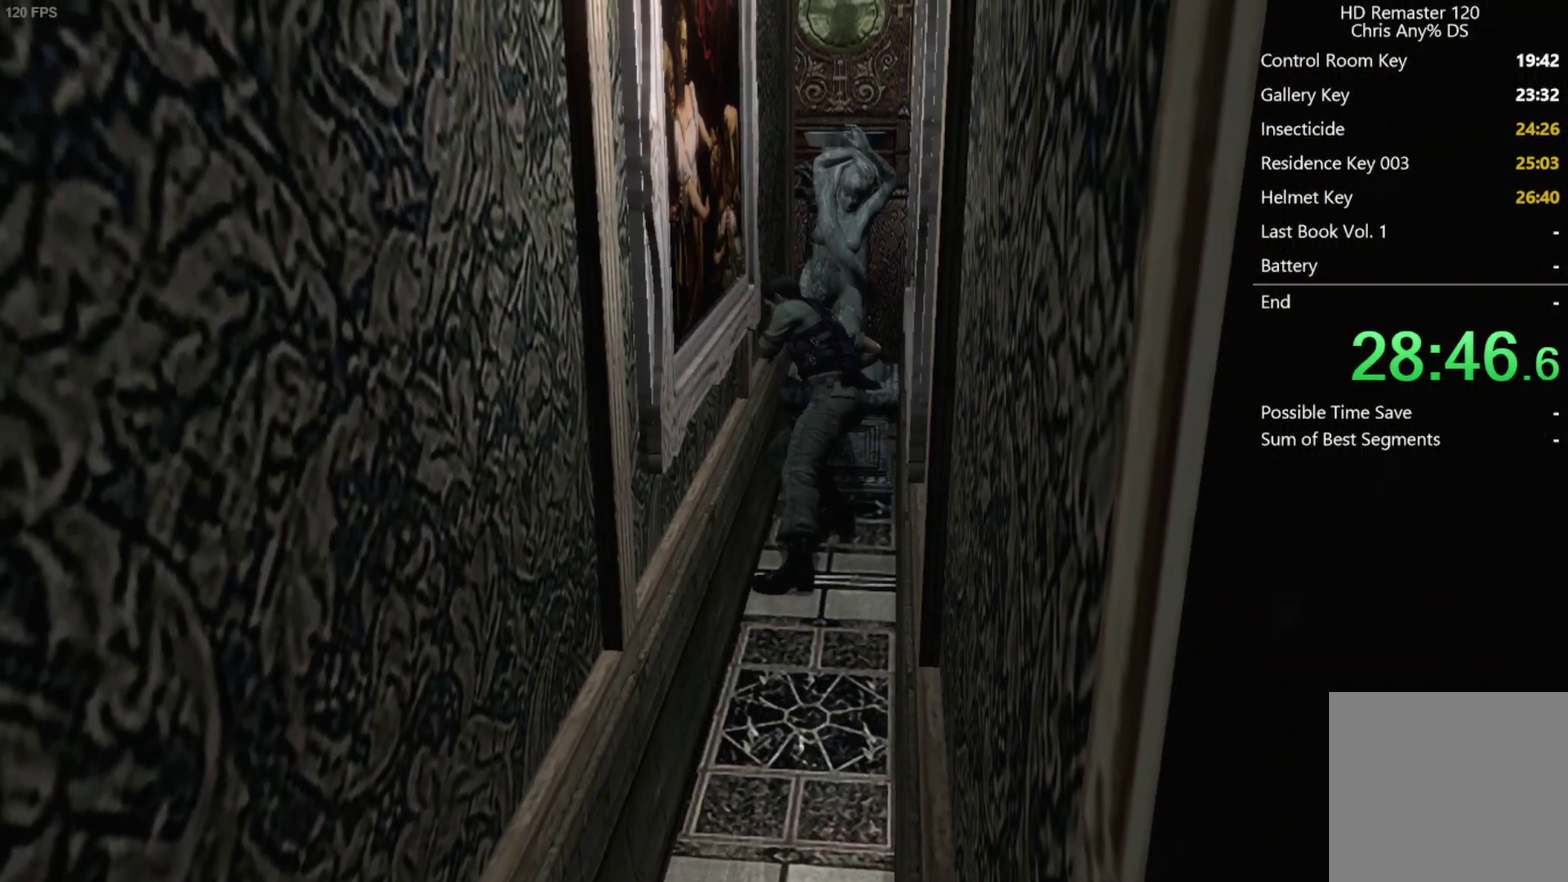
Gameplay with a controller (Xbox layout); each line is a JSON object with the inputs held at the frame after it. "events" lists button and stick changes between this image and that frame as [ms after this image, input, new state], when the widget could be followed in between.
{"buttons": [], "left_stick": "left", "right_stick": "center", "events": []}
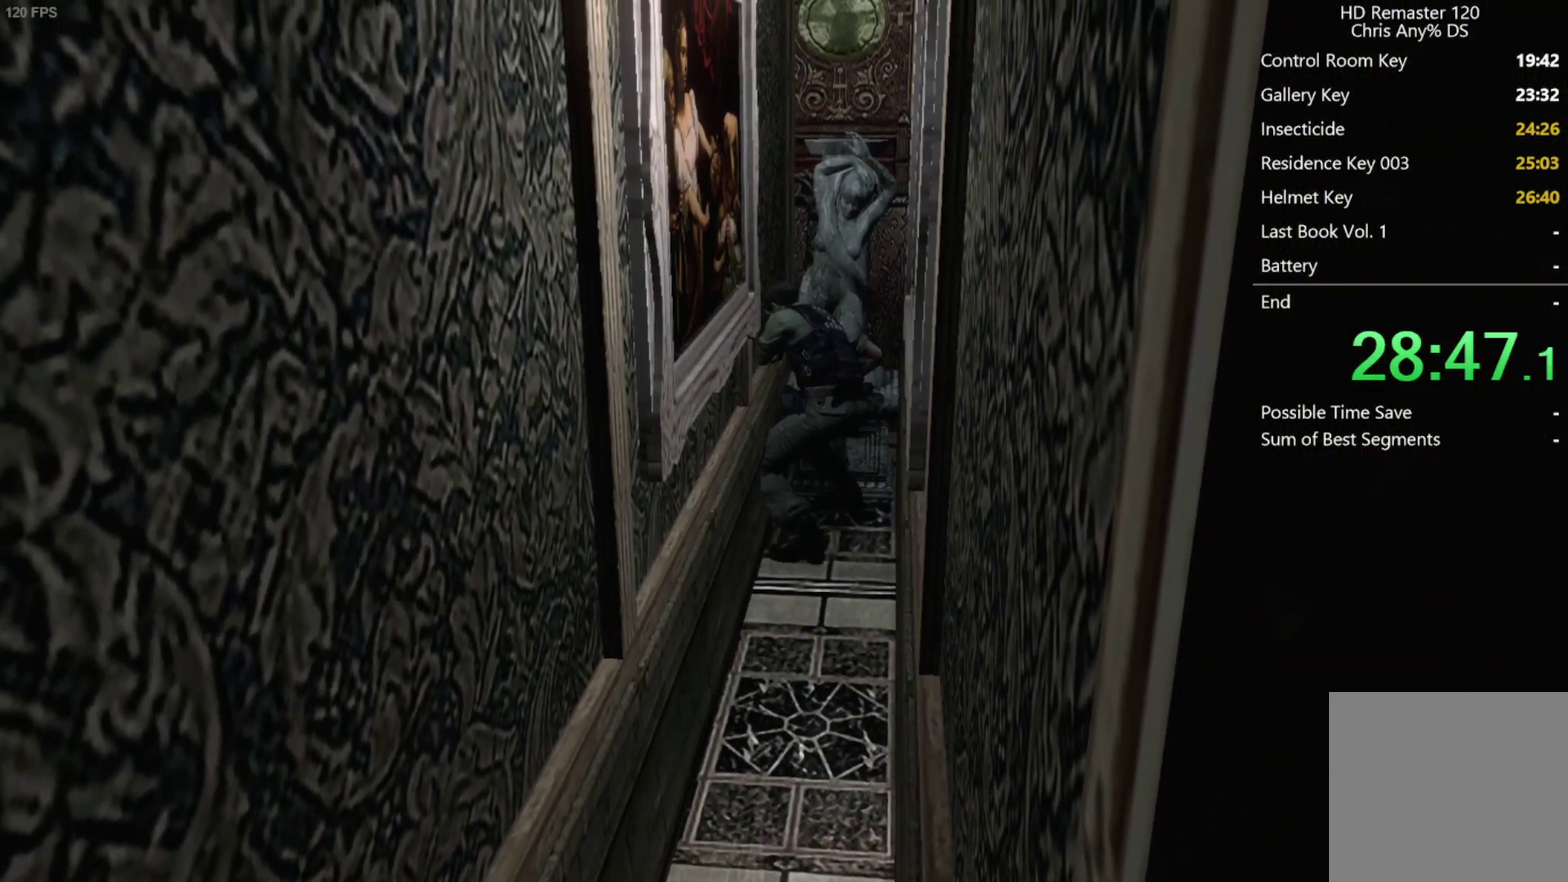
{"buttons": [], "left_stick": "left", "right_stick": "center", "events": []}
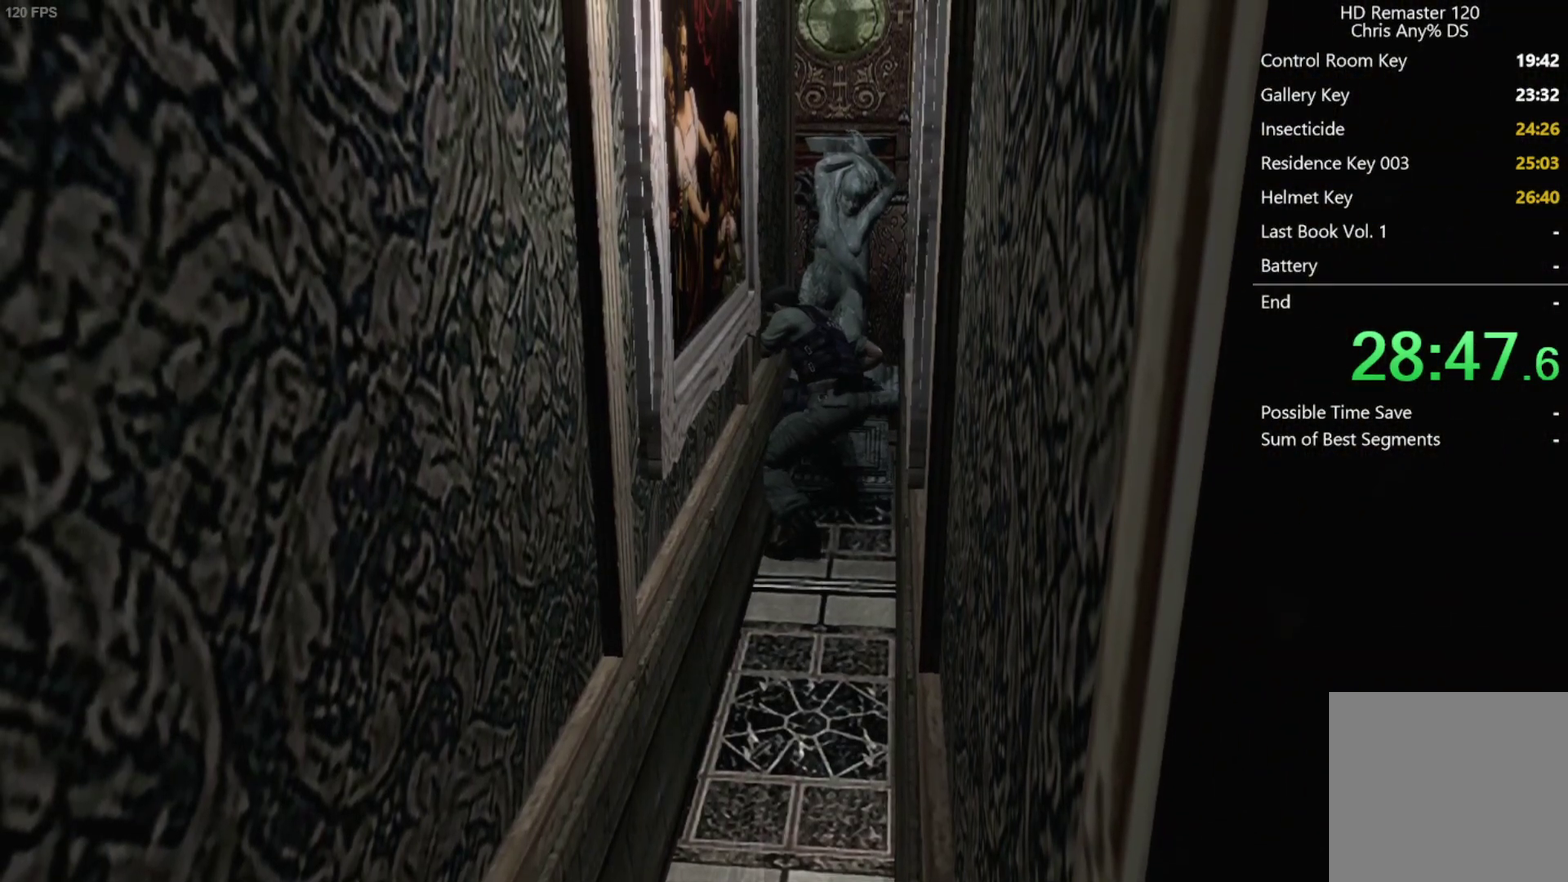
{"buttons": [], "left_stick": "left", "right_stick": "center", "events": []}
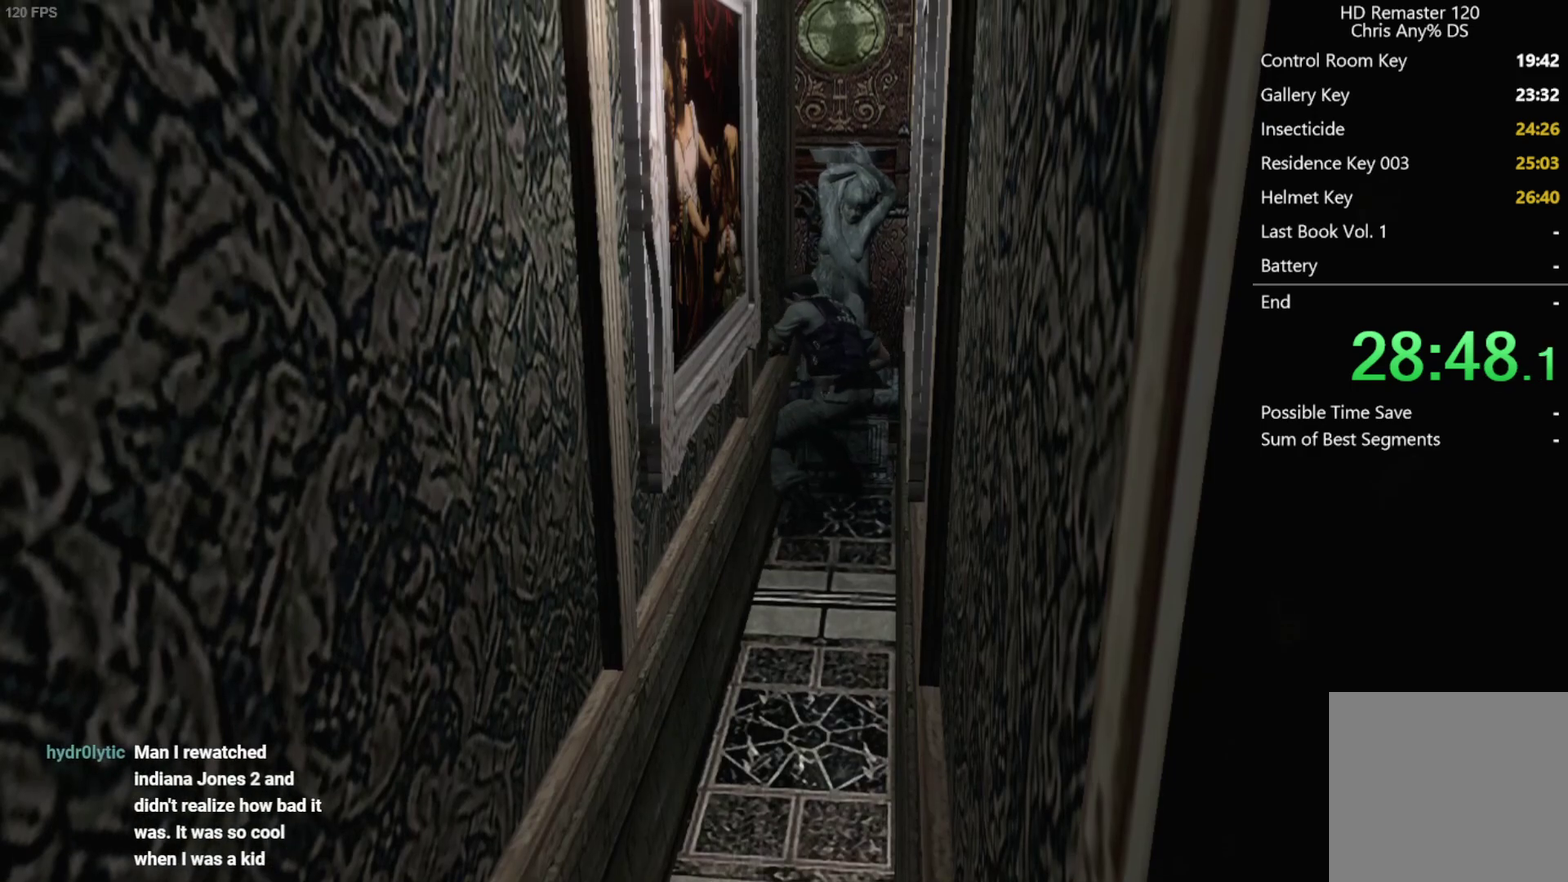
{"buttons": [], "left_stick": "center", "right_stick": "center", "events": [[467, "left_stick", "center"]]}
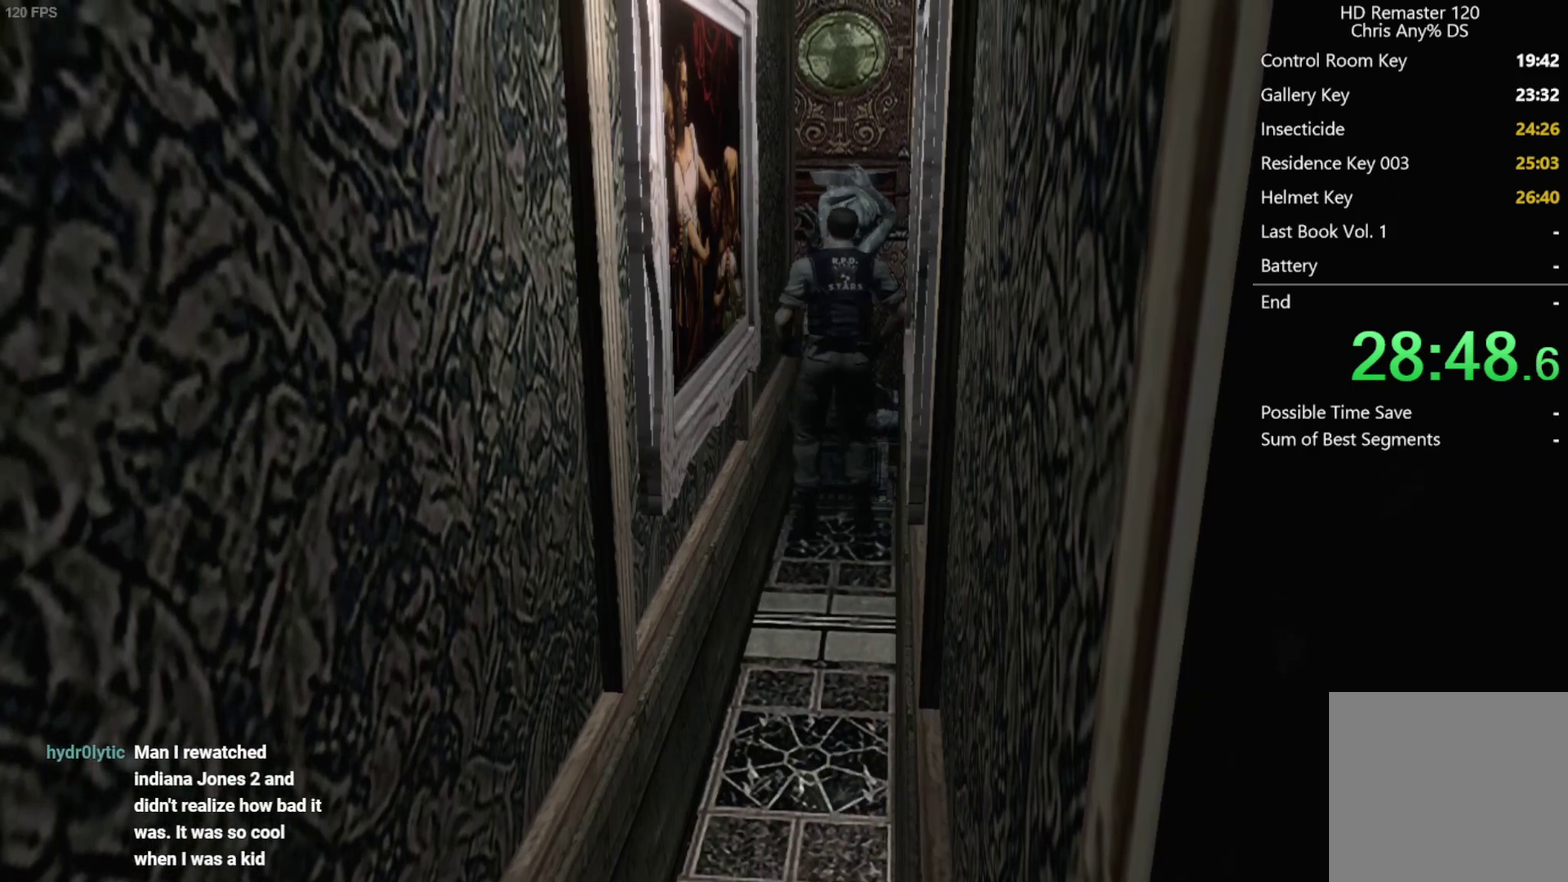
{"buttons": [], "left_stick": "down", "right_stick": "center", "events": [[100, "left_stick", "down"]]}
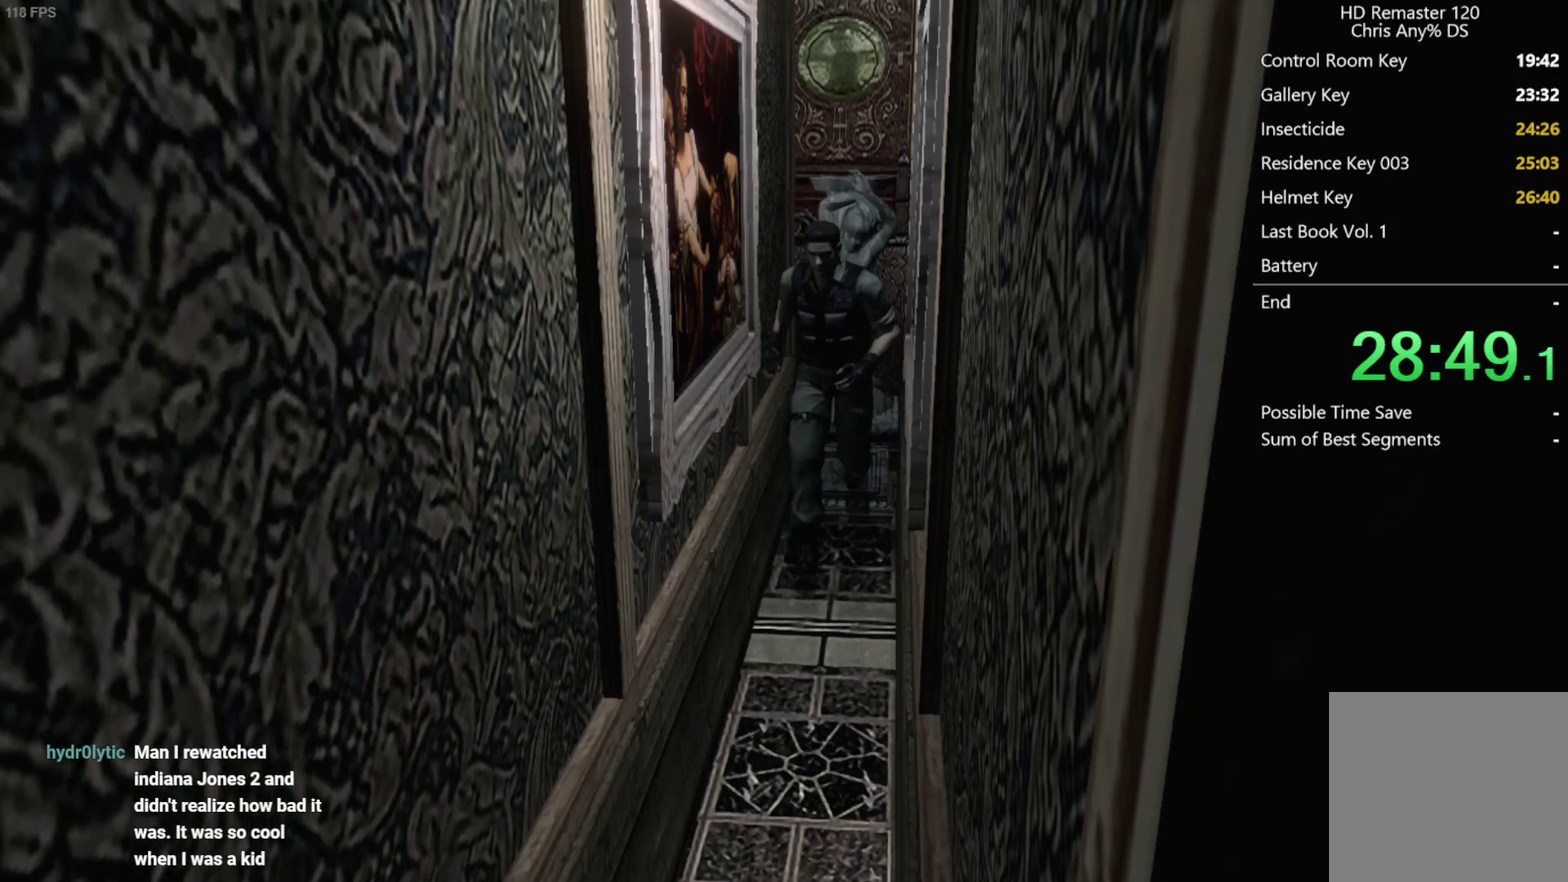
{"buttons": ["DPAD_UP", "DPAD_RIGHT"], "left_stick": "center", "right_stick": "up", "events": [[67, "left_stick", "center"], [117, "right_stick", "up"], [150, "DPAD_UP", "down"], [467, "DPAD_RIGHT", "down"]]}
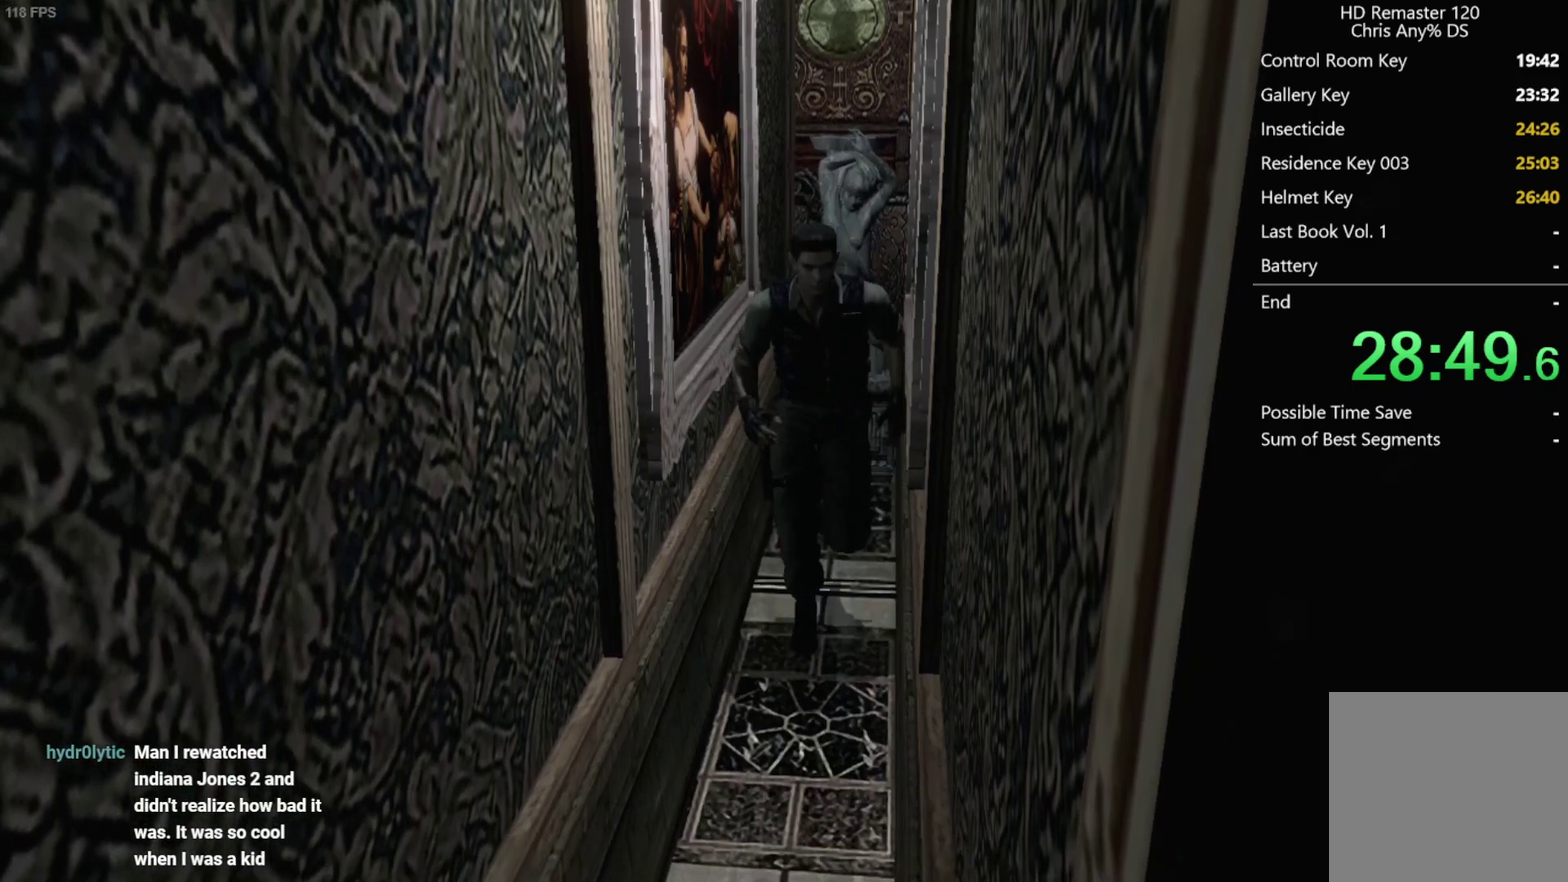
{"buttons": ["DPAD_UP"], "left_stick": "center", "right_stick": "up", "events": [[33, "DPAD_RIGHT", "up"]]}
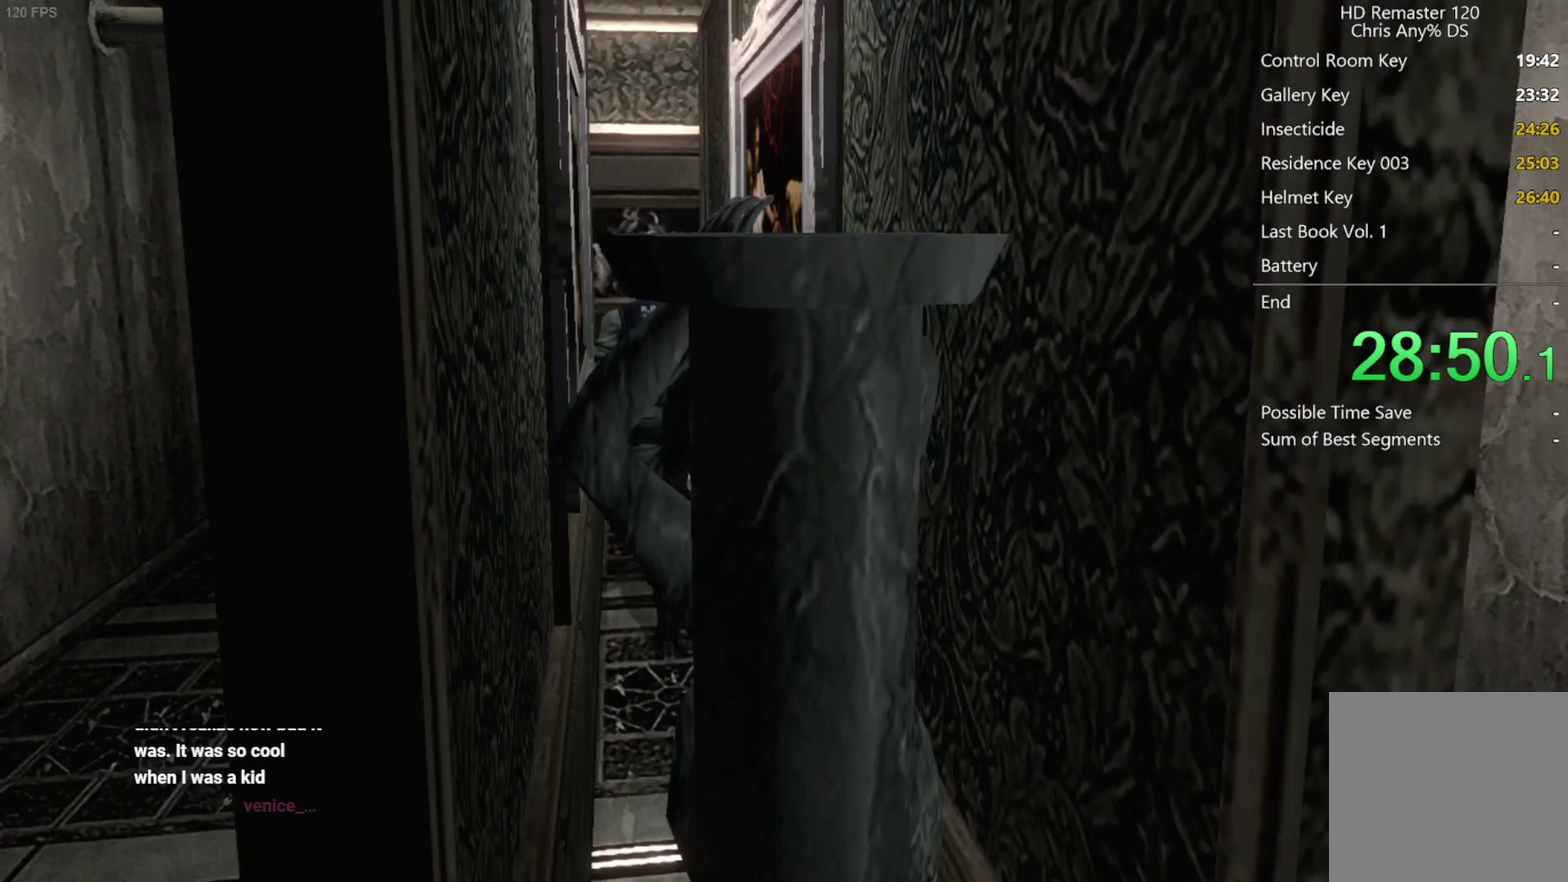
{"buttons": ["DPAD_UP"], "left_stick": "center", "right_stick": "up", "events": []}
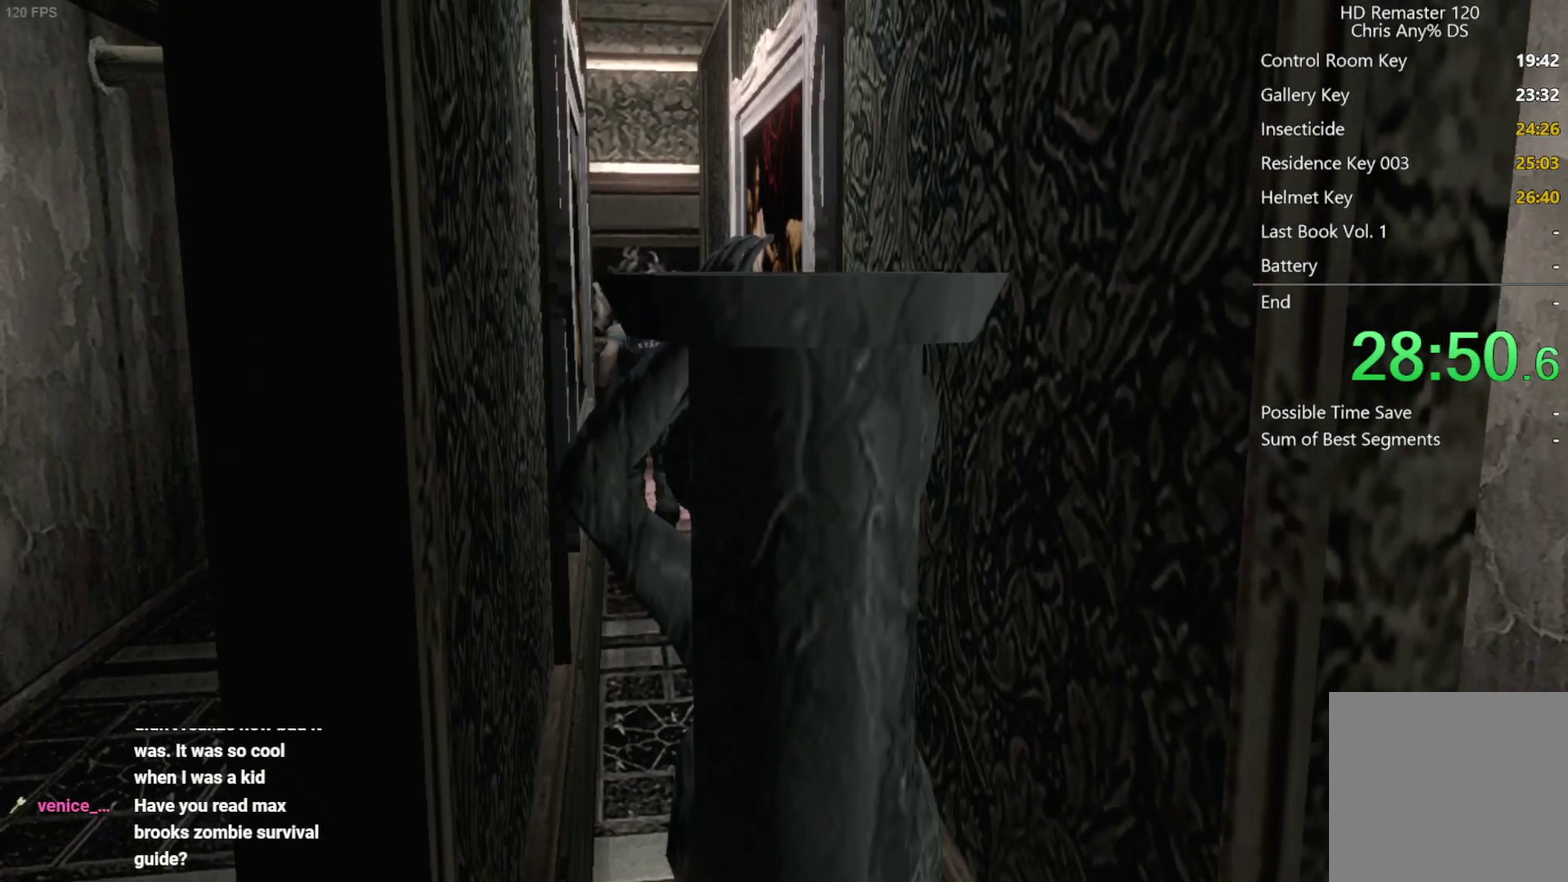
{"buttons": ["DPAD_UP", "DPAD_LEFT"], "left_stick": "center", "right_stick": "up", "events": [[283, "DPAD_LEFT", "down"]]}
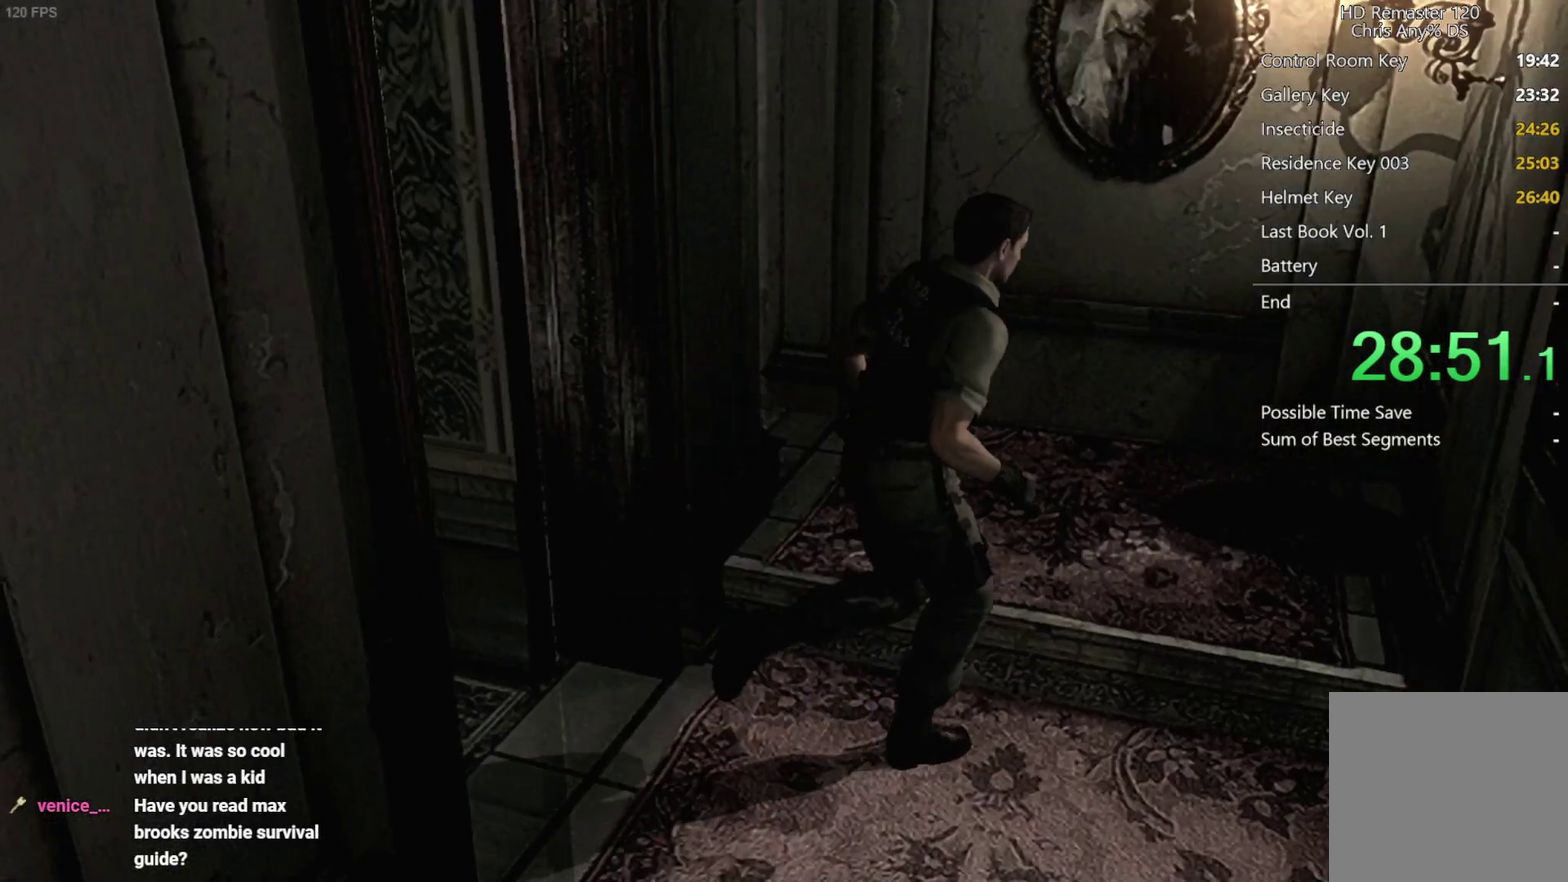
{"buttons": ["DPAD_UP", "DPAD_LEFT"], "left_stick": "center", "right_stick": "up", "events": []}
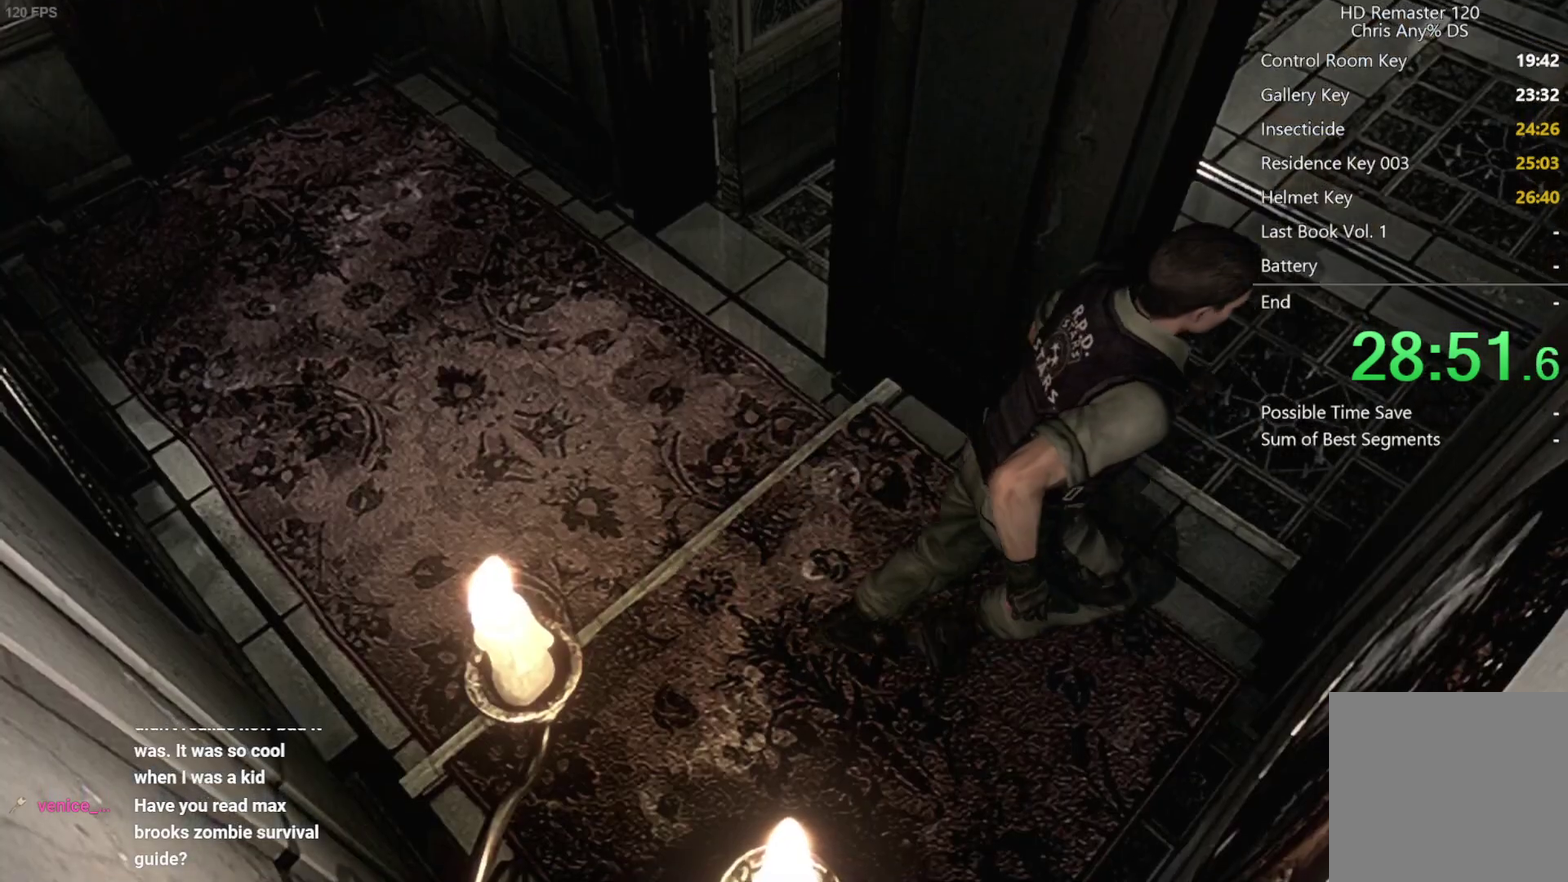
{"buttons": ["DPAD_UP"], "left_stick": "center", "right_stick": "up", "events": [[283, "DPAD_LEFT", "up"]]}
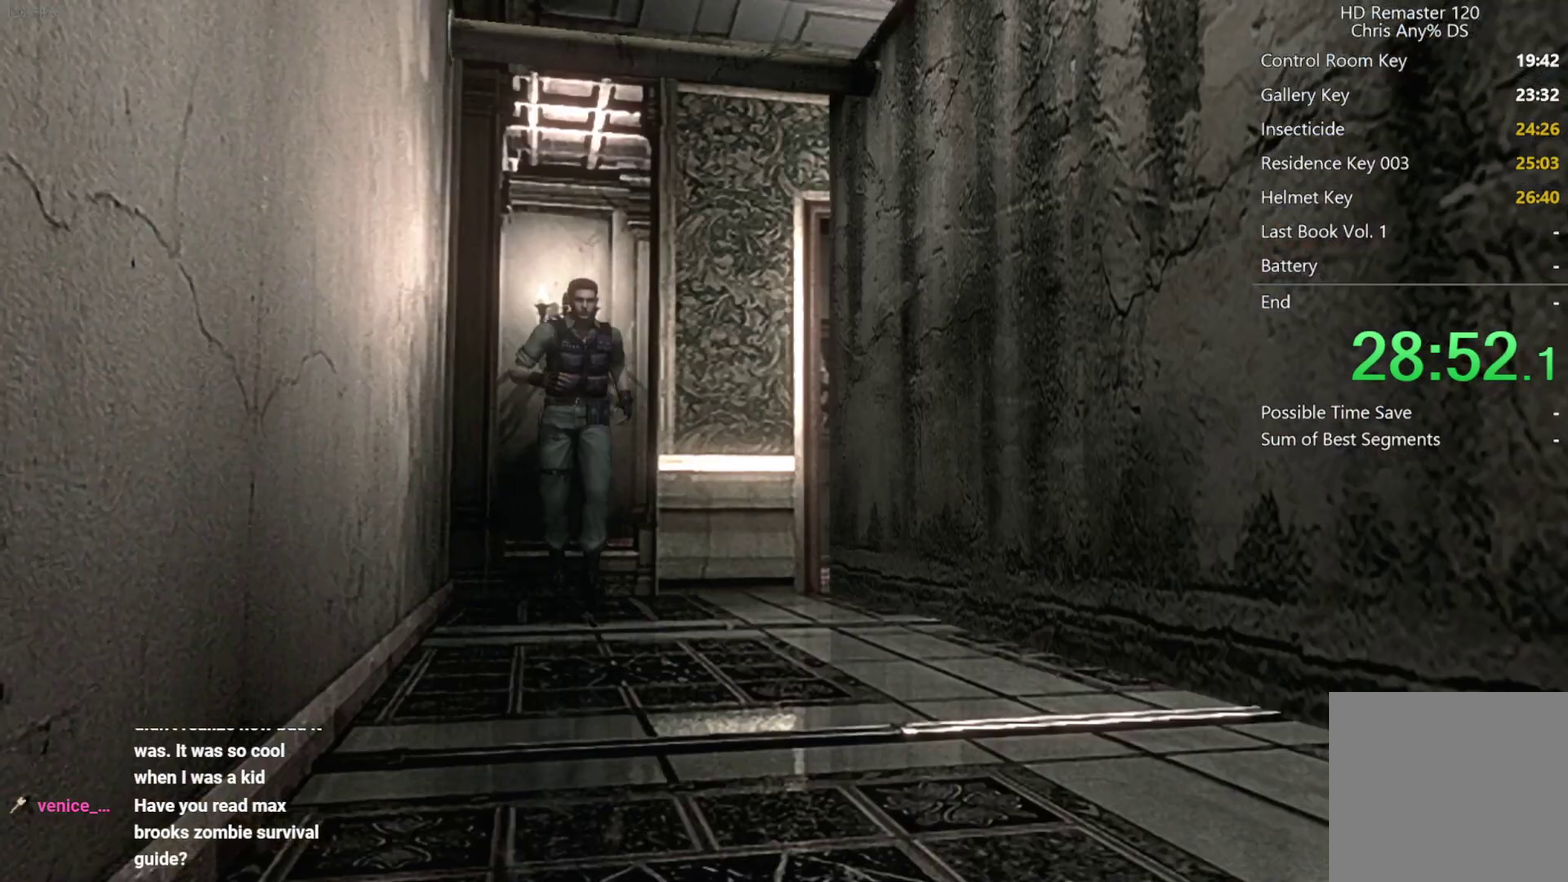
{"buttons": ["DPAD_UP"], "left_stick": "center", "right_stick": "up", "events": []}
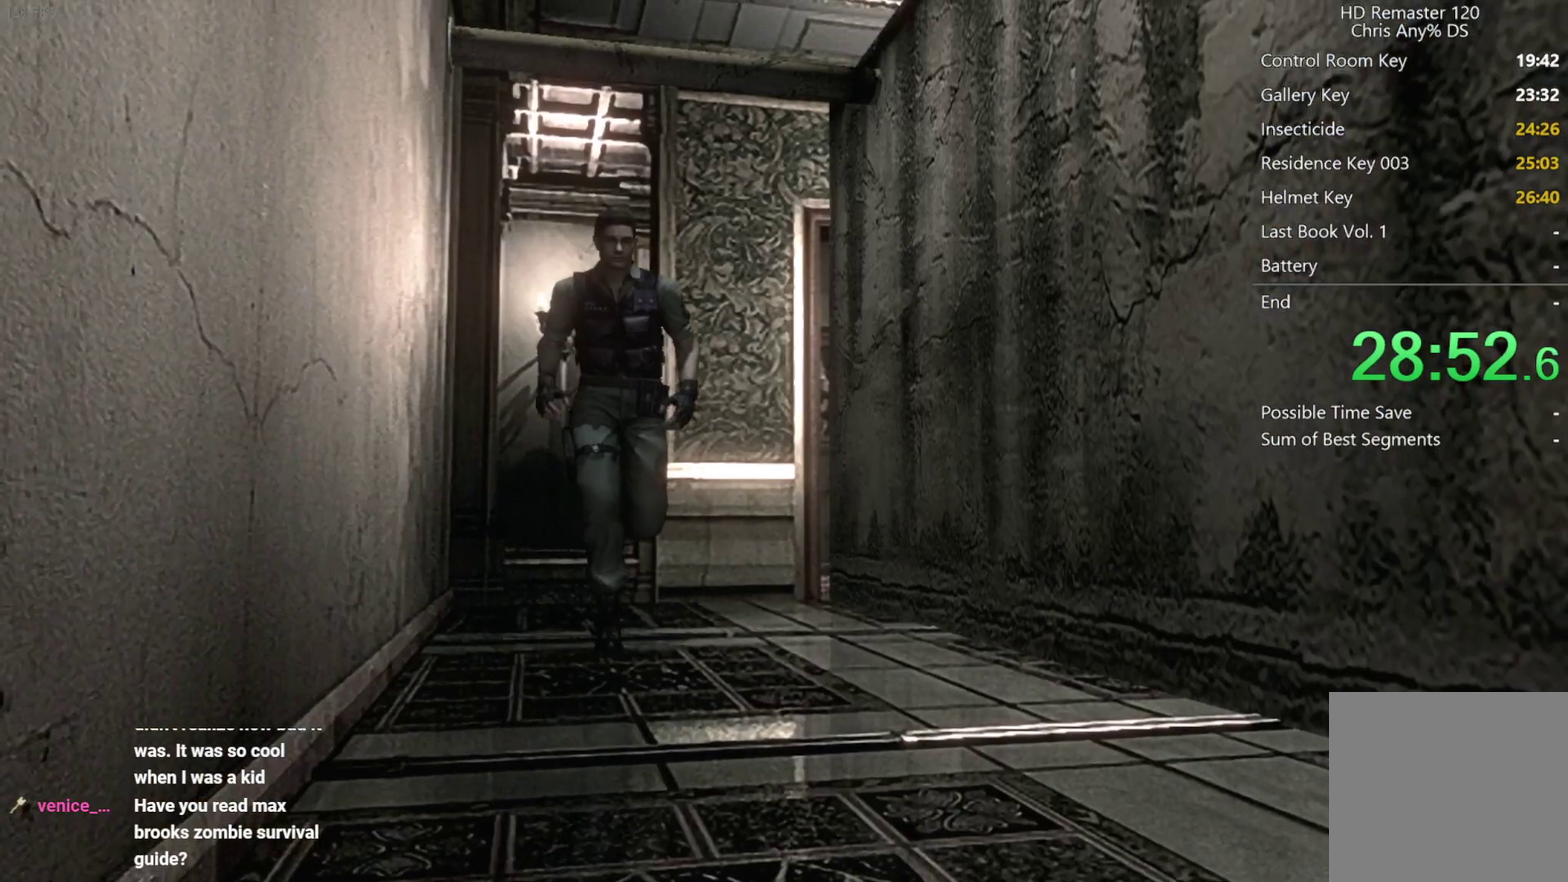
{"buttons": ["DPAD_UP"], "left_stick": "center", "right_stick": "up", "events": []}
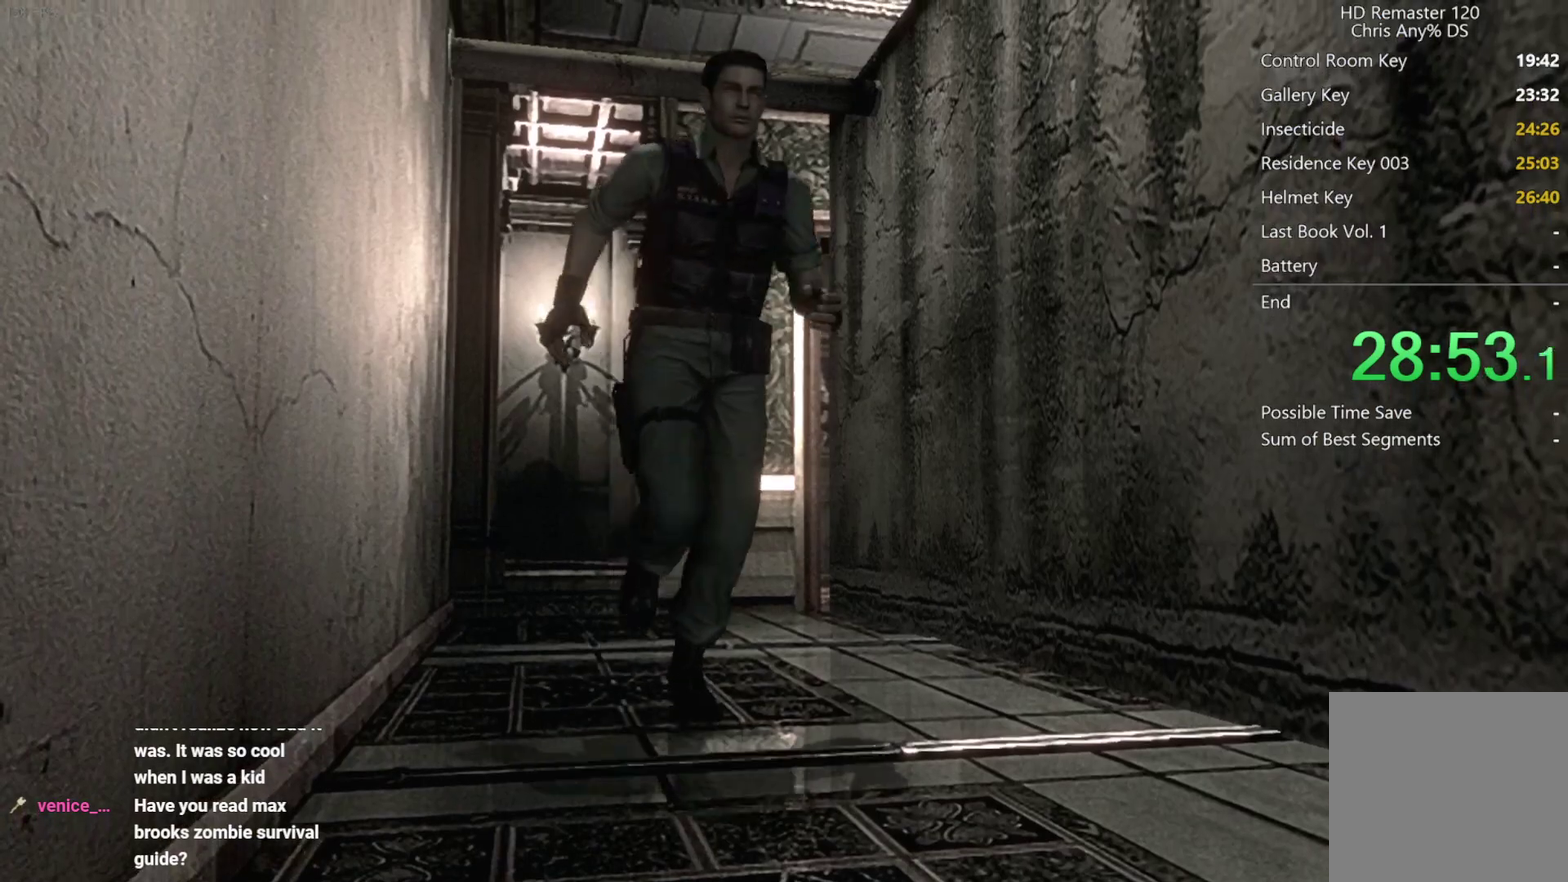
{"buttons": ["DPAD_UP", "DPAD_LEFT"], "left_stick": "center", "right_stick": "up", "events": [[17, "DPAD_RIGHT", "down"], [100, "DPAD_RIGHT", "up"], [417, "DPAD_LEFT", "down"]]}
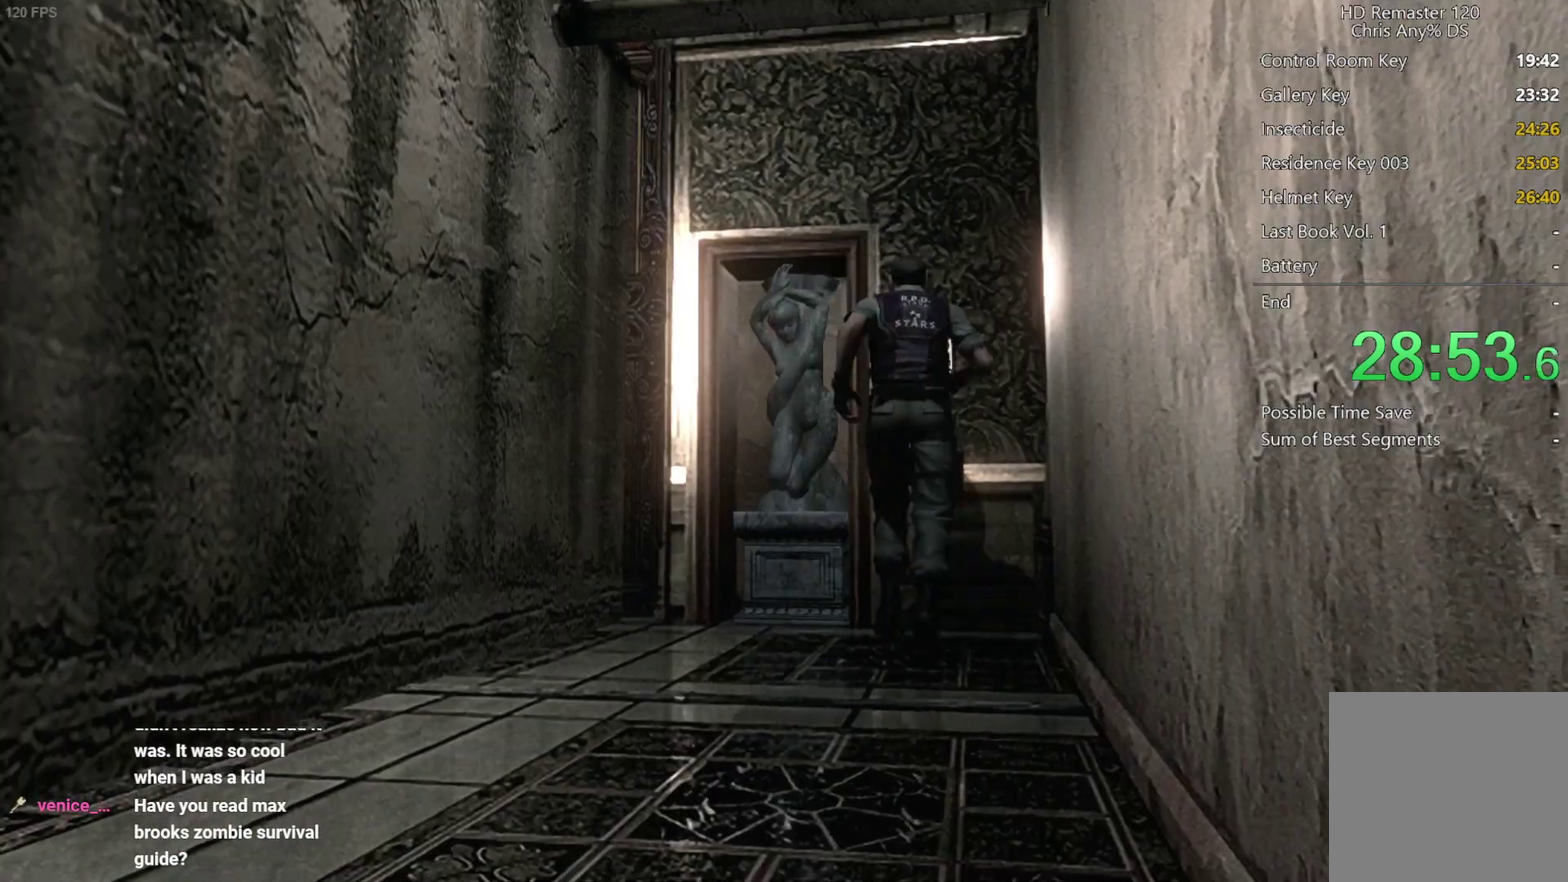
{"buttons": ["DPAD_UP"], "left_stick": "center", "right_stick": "center", "events": [[33, "DPAD_LEFT", "up"], [133, "right_stick", "center"], [217, "A", "down"], [267, "A", "up"], [417, "A", "down"], [467, "A", "up"]]}
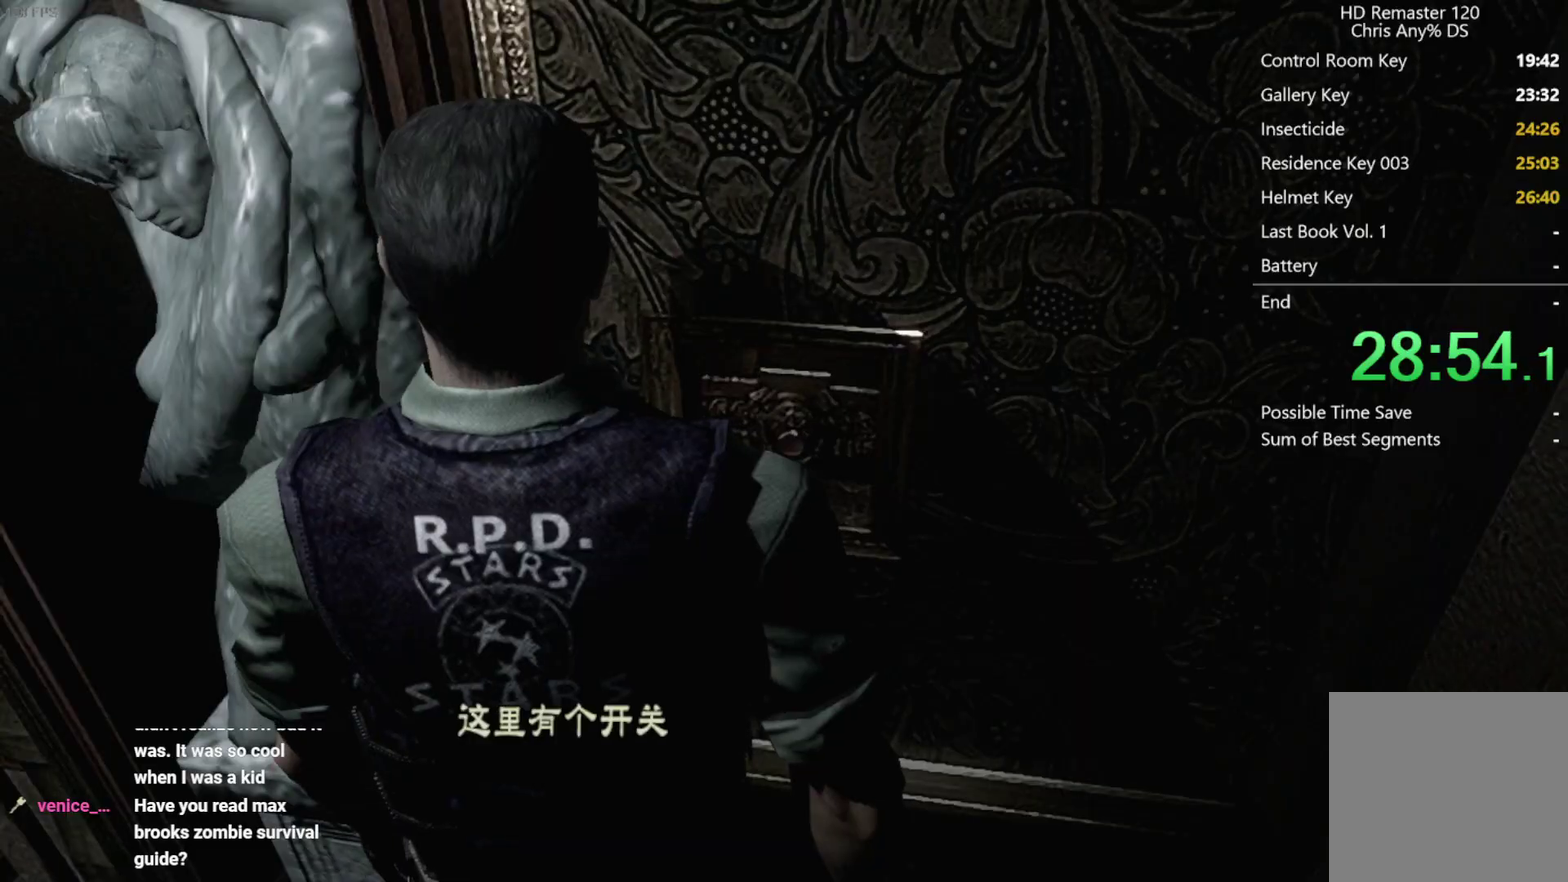
{"buttons": [], "left_stick": "down", "right_stick": "center", "events": [[17, "A", "down"], [67, "A", "up"], [117, "A", "down"], [117, "DPAD_UP", "up"], [167, "A", "up"], [250, "A", "down"], [300, "A", "up"], [467, "left_stick", "down"]]}
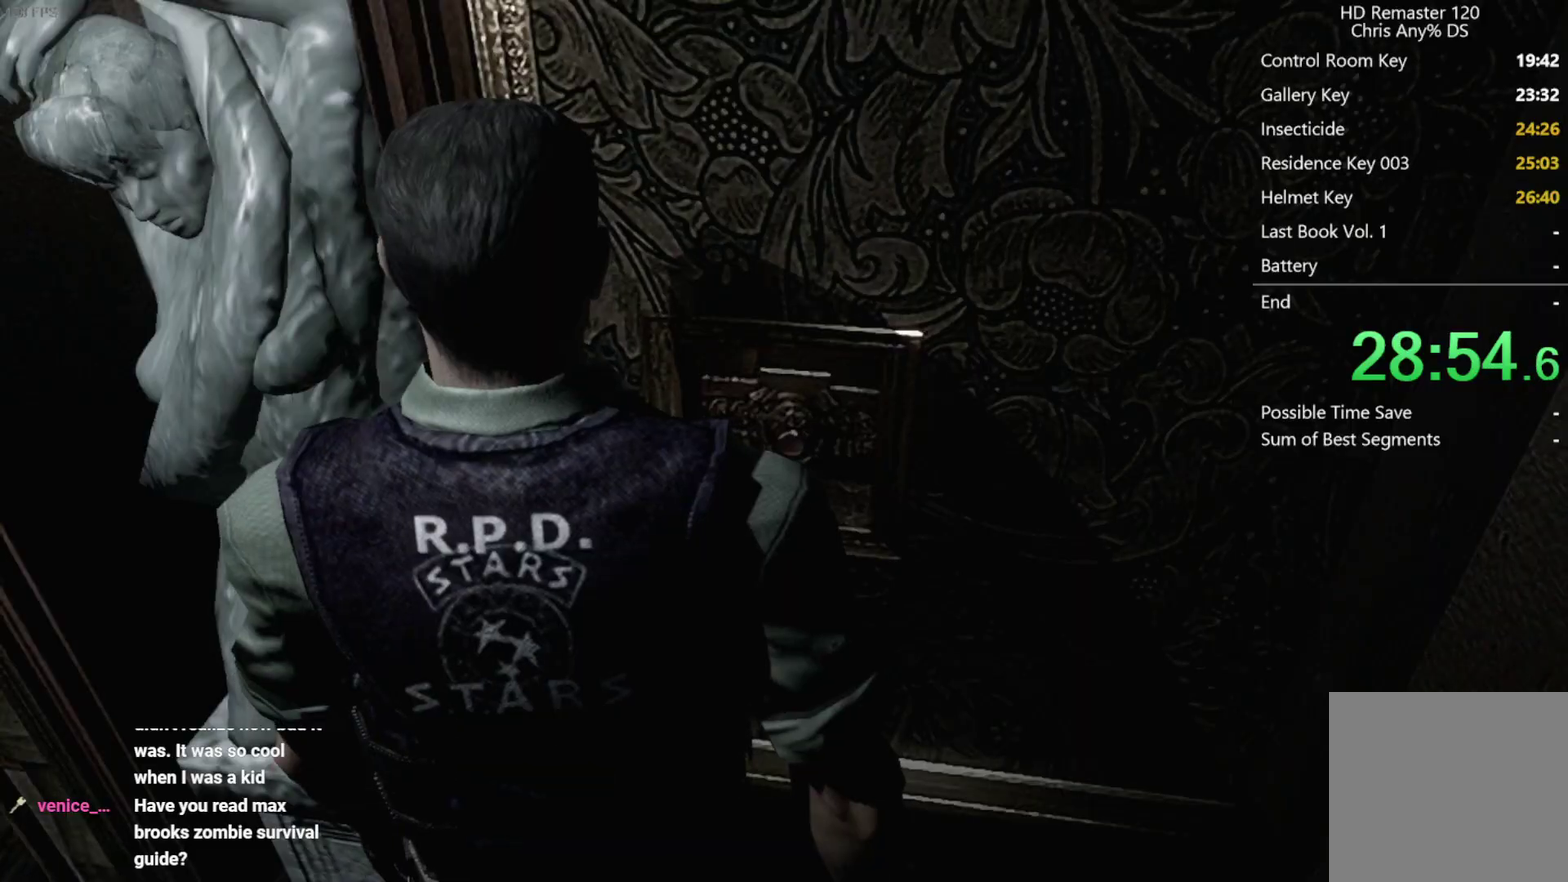
{"buttons": ["X", "DPAD_UP"], "left_stick": "center", "right_stick": "center", "events": [[383, "left_stick", "center"], [417, "X", "down"], [483, "DPAD_UP", "down"]]}
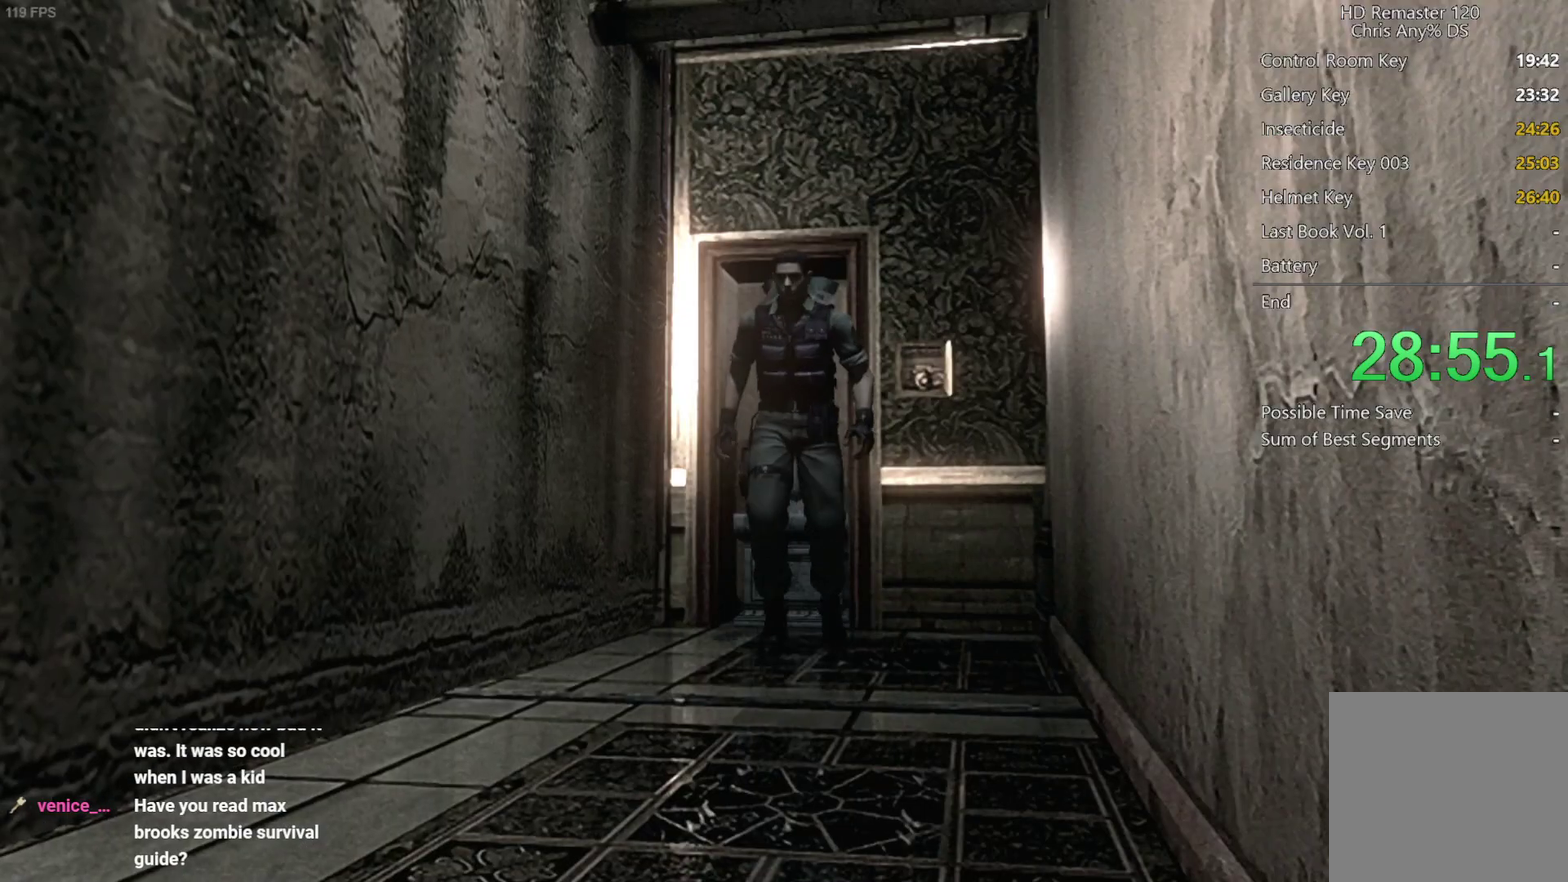
{"buttons": ["X", "DPAD_UP"], "left_stick": "center", "right_stick": "center", "events": []}
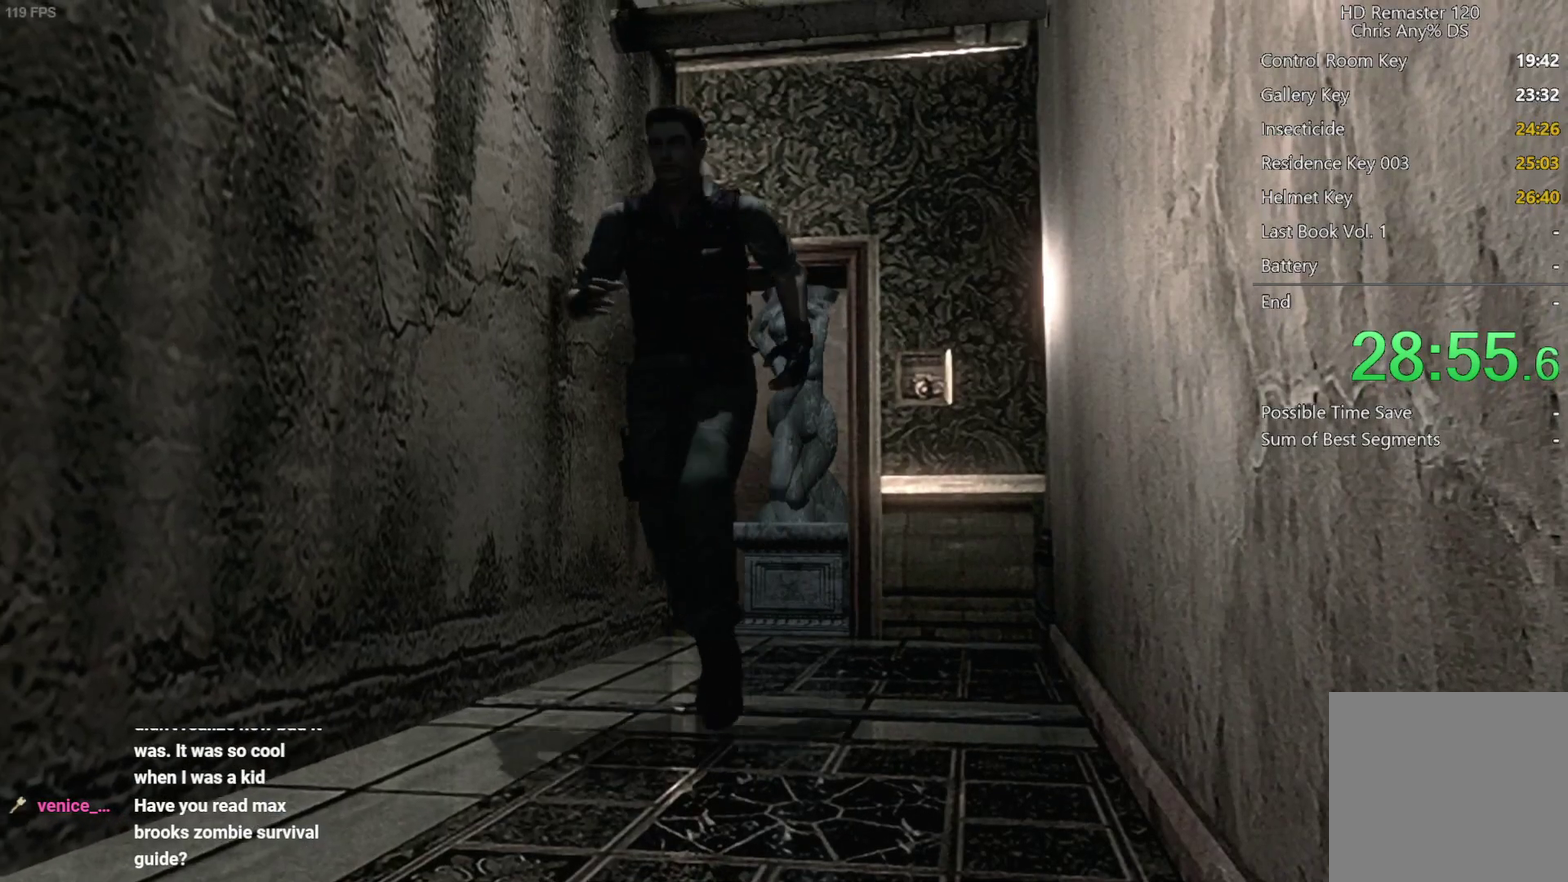
{"buttons": ["X", "DPAD_UP"], "left_stick": "center", "right_stick": "center", "events": [[167, "DPAD_LEFT", "down"], [267, "DPAD_LEFT", "up"]]}
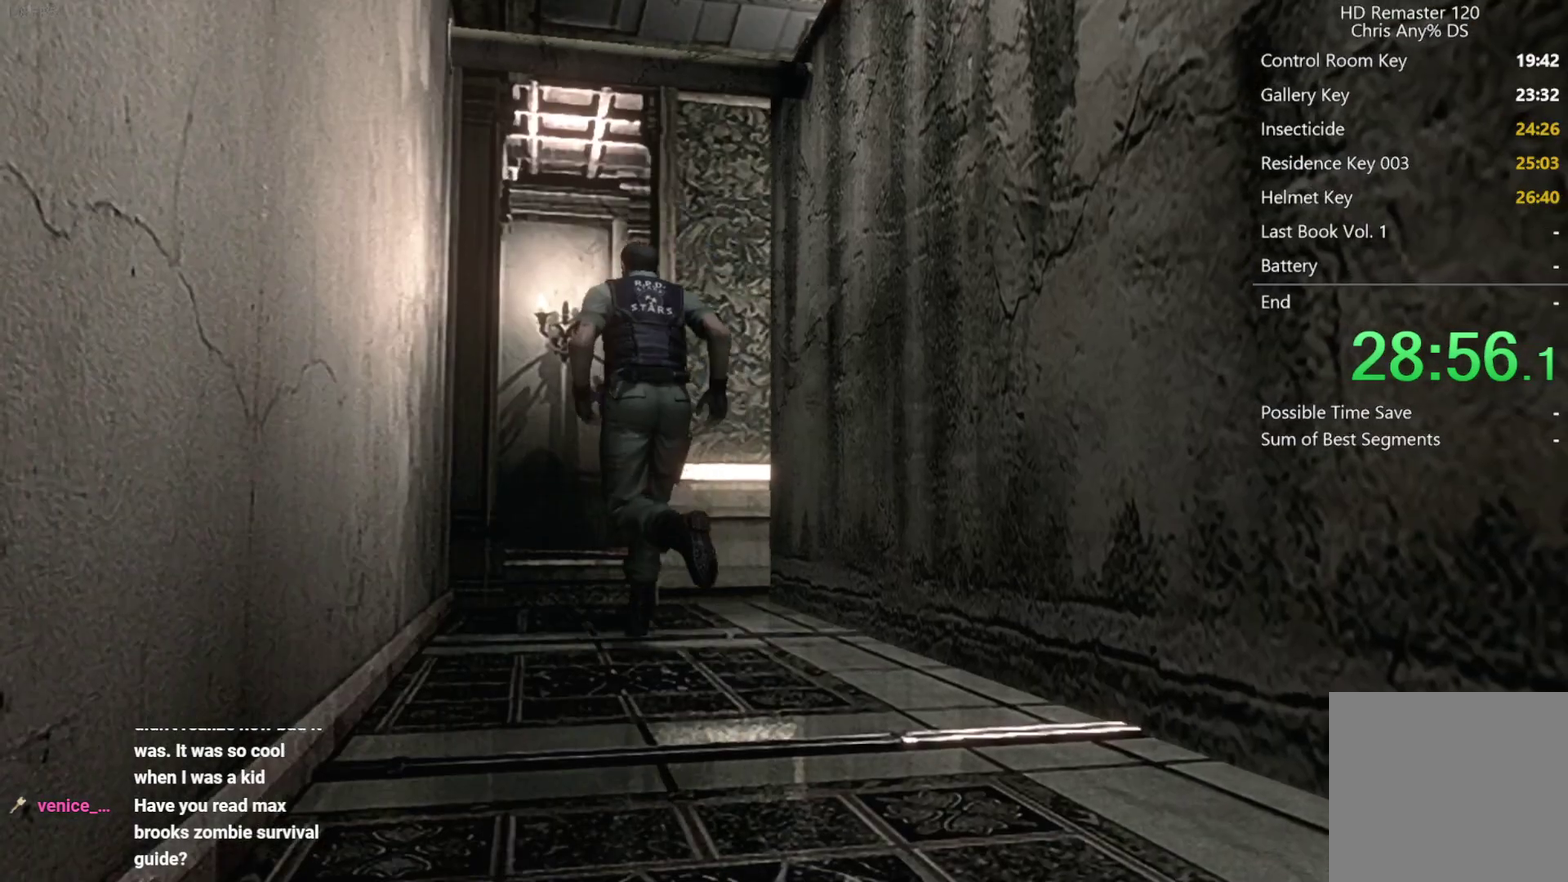
{"buttons": ["X", "DPAD_UP"], "left_stick": "center", "right_stick": "center", "events": [[133, "DPAD_RIGHT", "down"], [233, "DPAD_RIGHT", "up"]]}
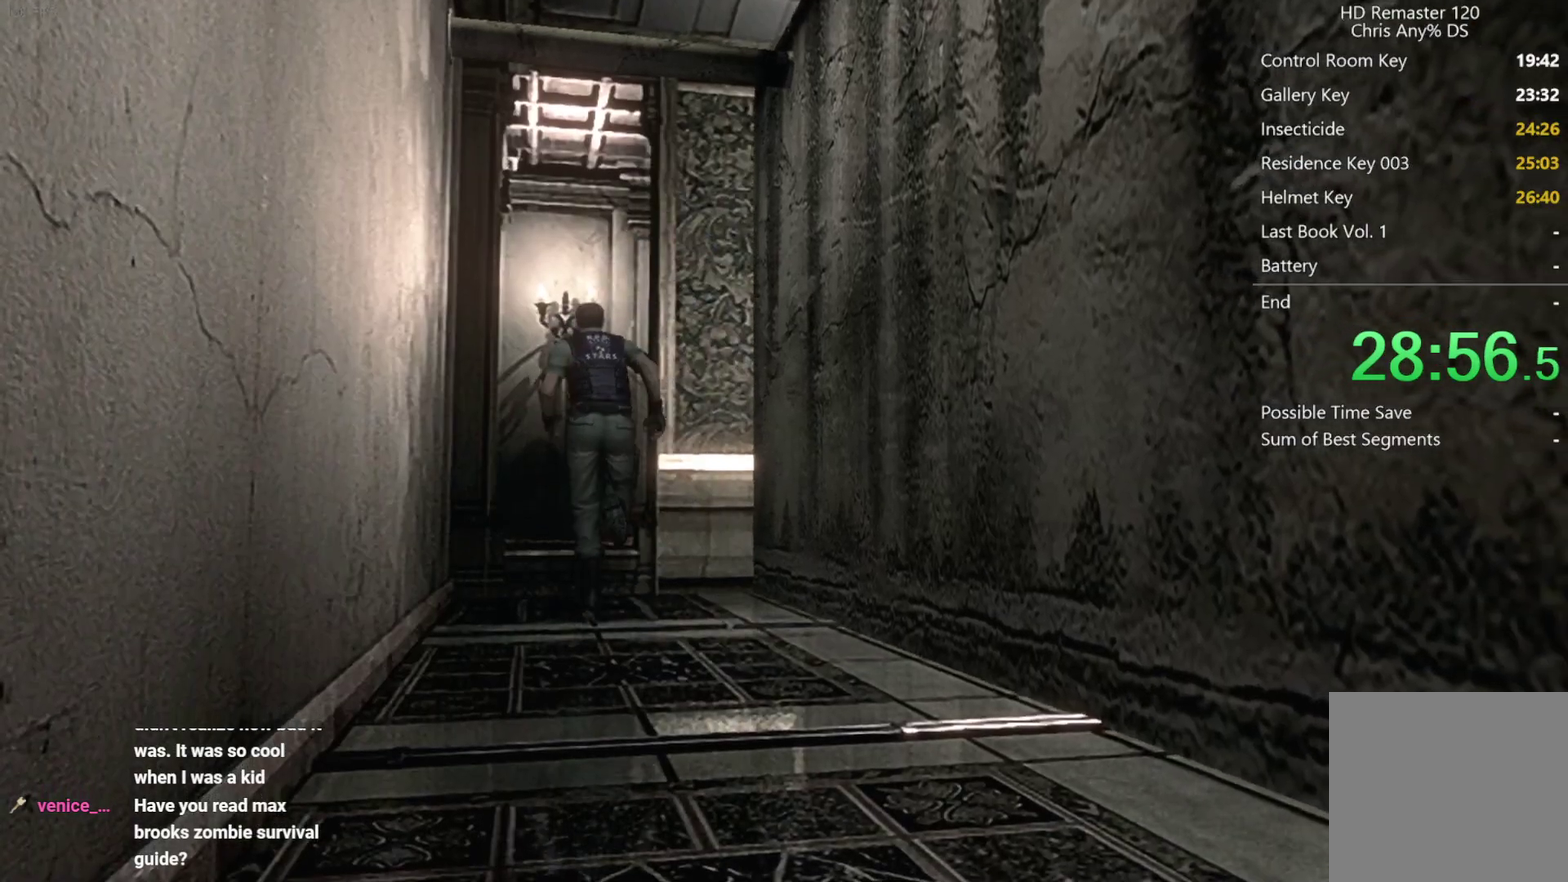
{"buttons": ["X", "DPAD_UP", "DPAD_RIGHT"], "left_stick": "center", "right_stick": "center", "events": [[300, "DPAD_RIGHT", "down"]]}
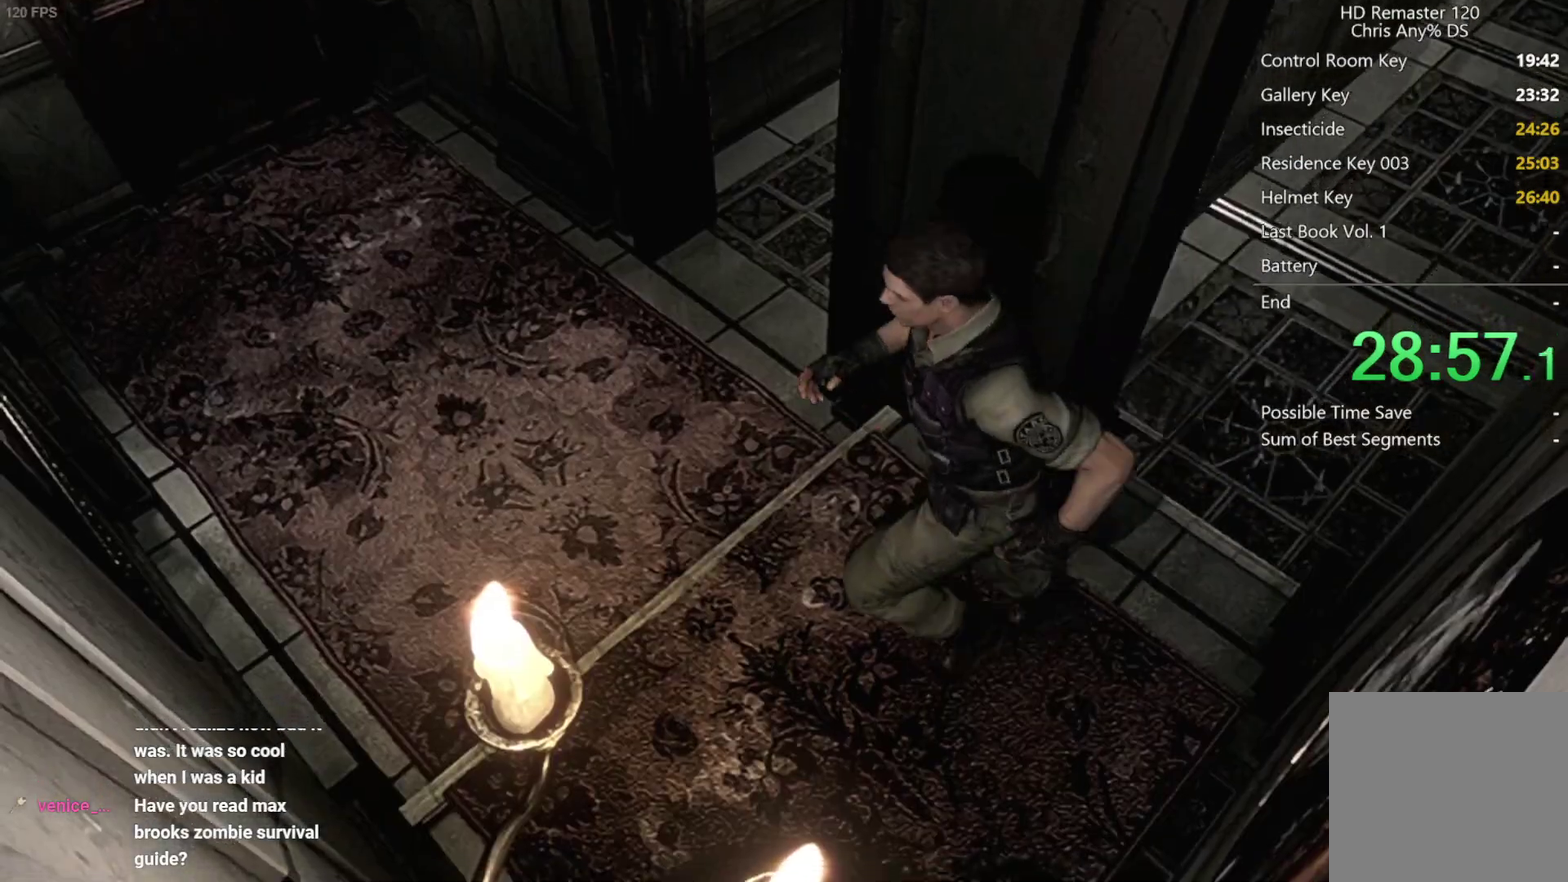
{"buttons": ["X", "DPAD_UP", "DPAD_RIGHT"], "left_stick": "center", "right_stick": "center", "events": []}
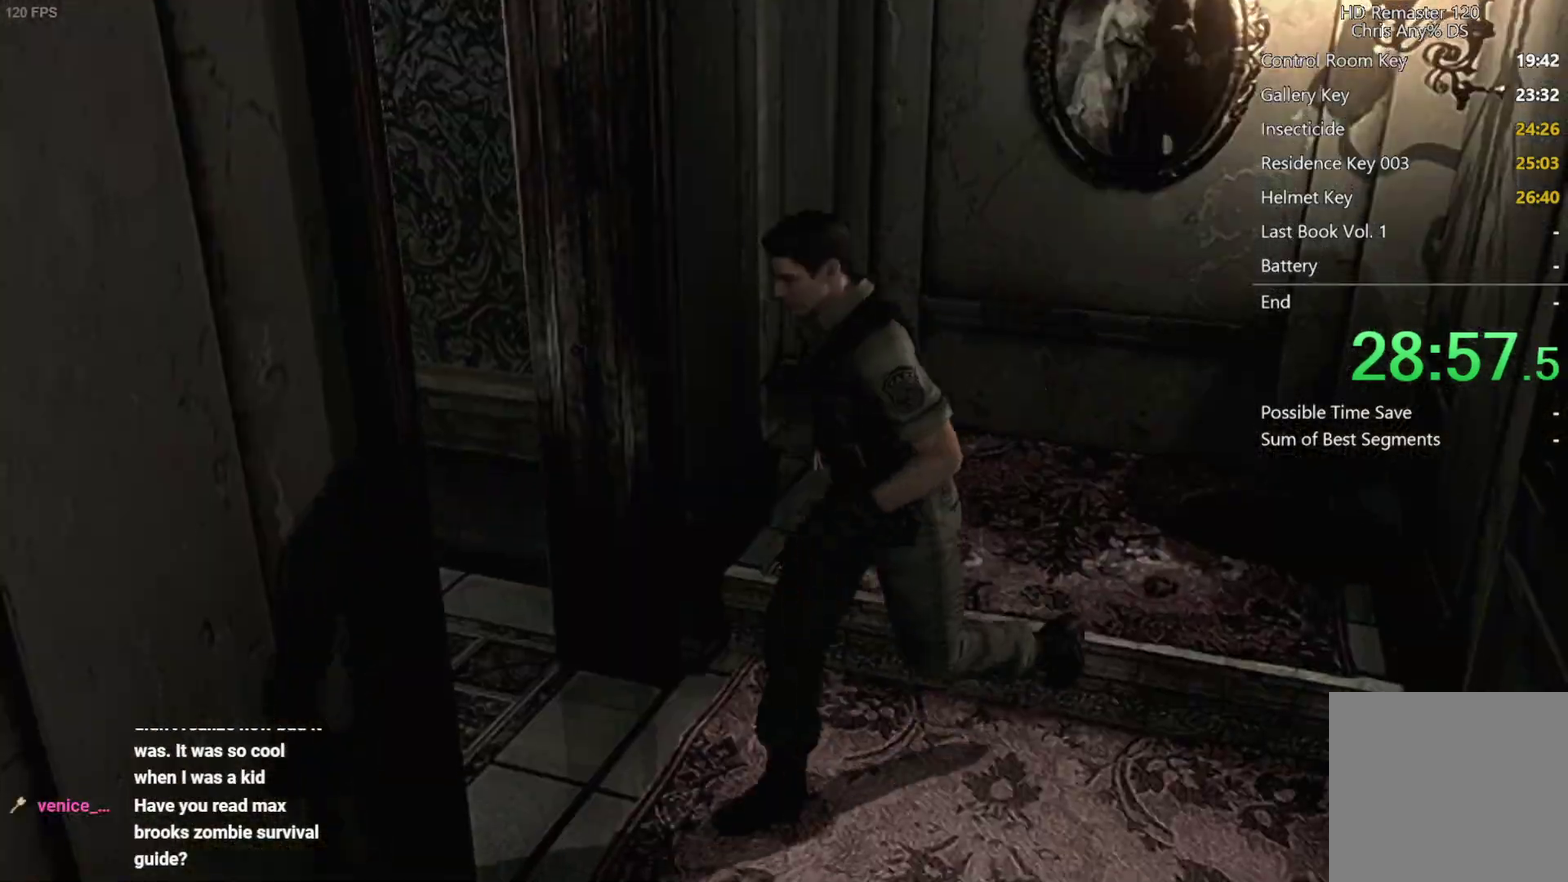
{"buttons": ["X", "DPAD_UP"], "left_stick": "center", "right_stick": "center", "events": [[367, "DPAD_RIGHT", "up"]]}
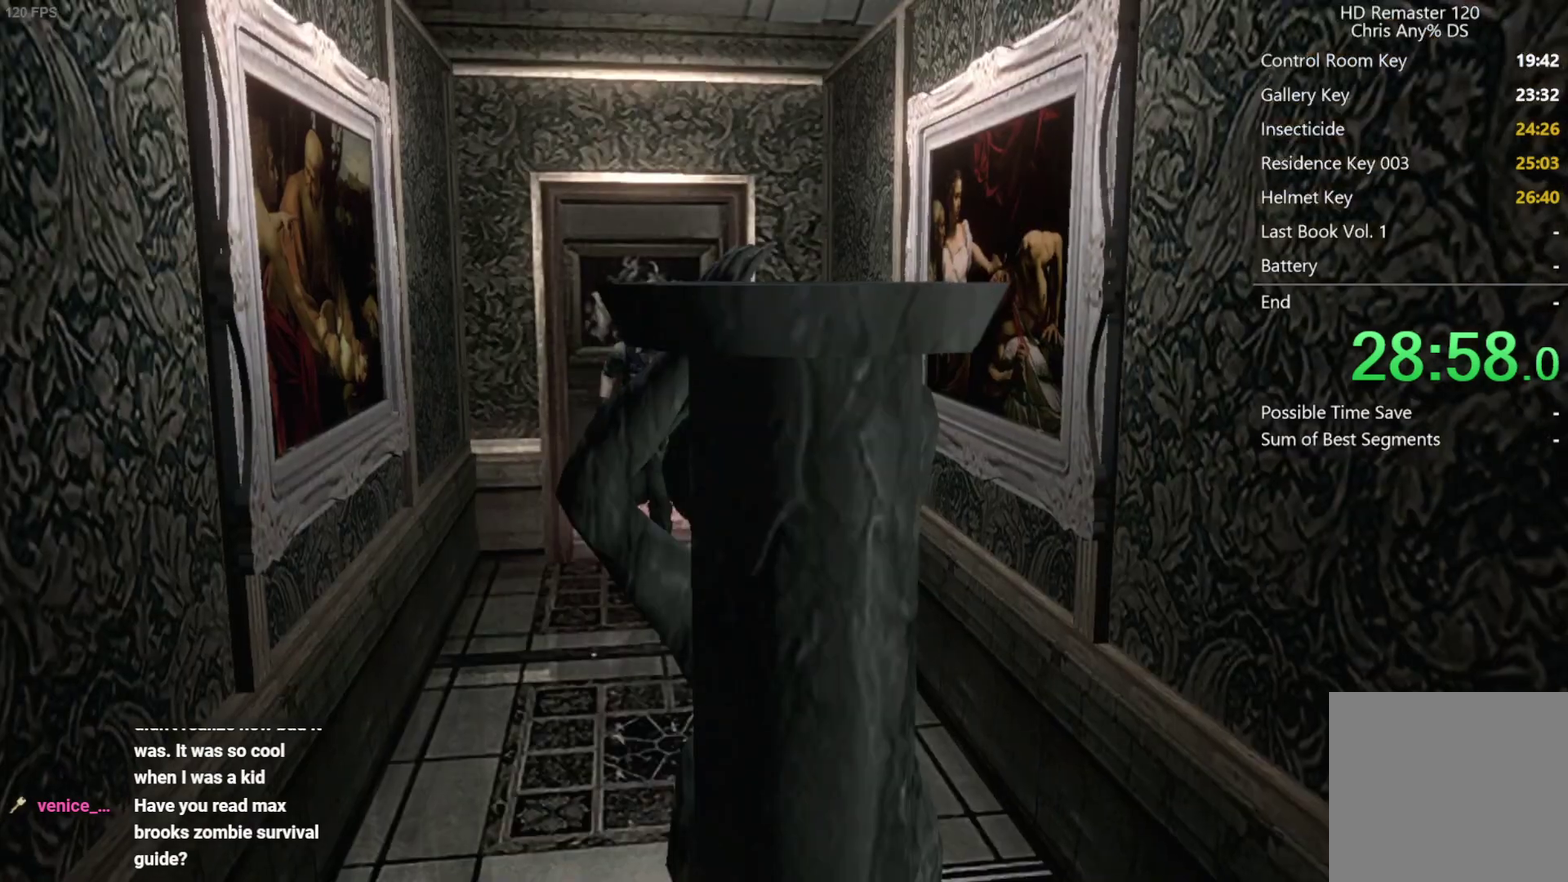
{"buttons": ["X", "DPAD_UP"], "left_stick": "center", "right_stick": "center", "events": []}
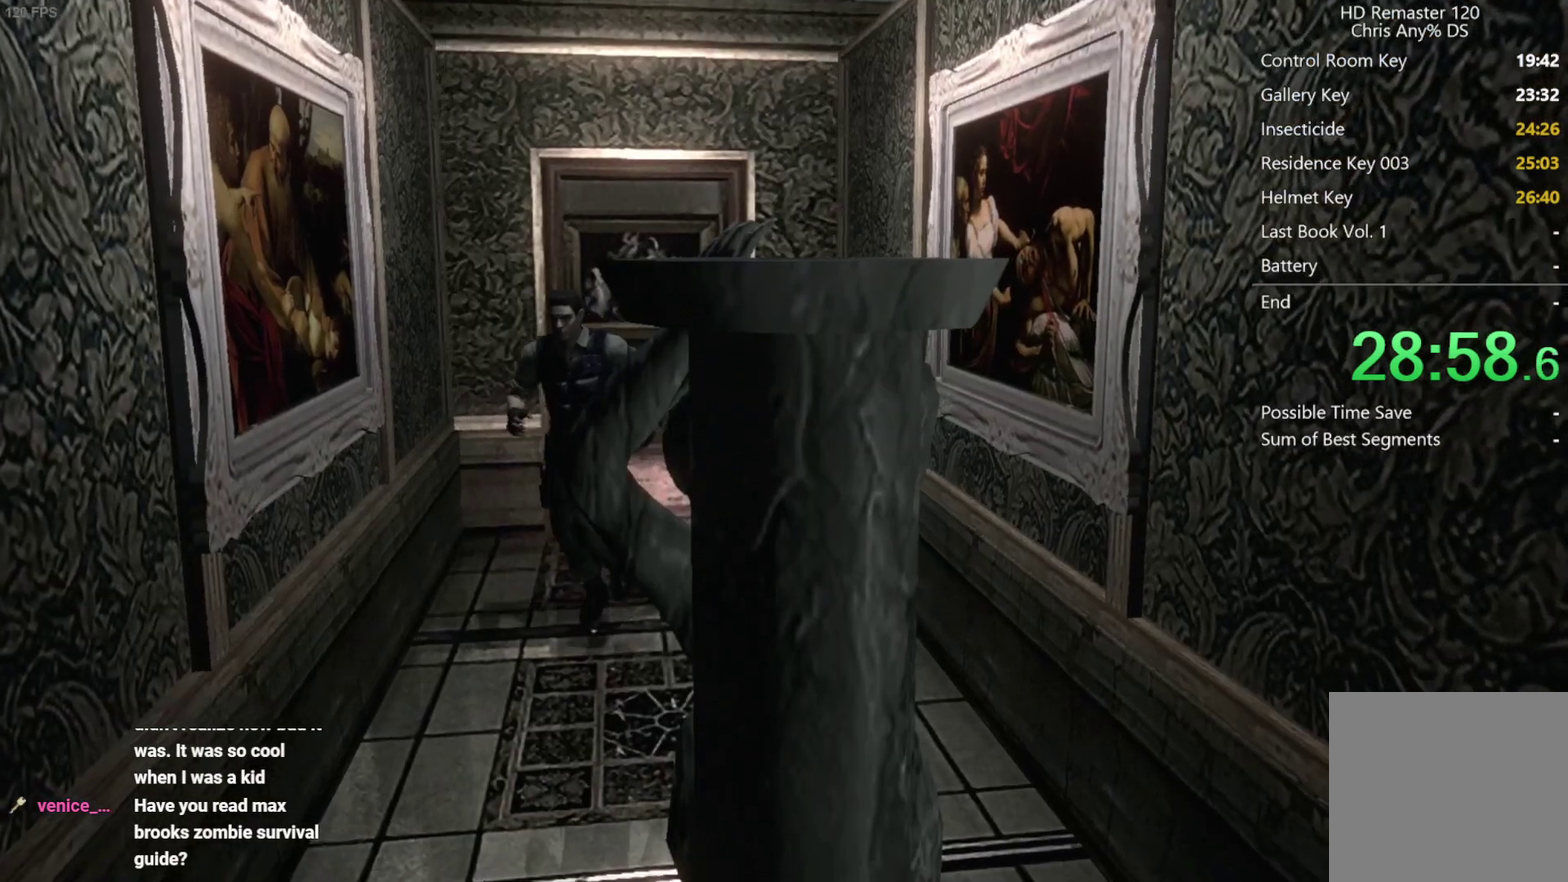
{"buttons": ["X", "DPAD_UP"], "left_stick": "center", "right_stick": "center", "events": [[283, "DPAD_LEFT", "down"], [383, "DPAD_LEFT", "up"]]}
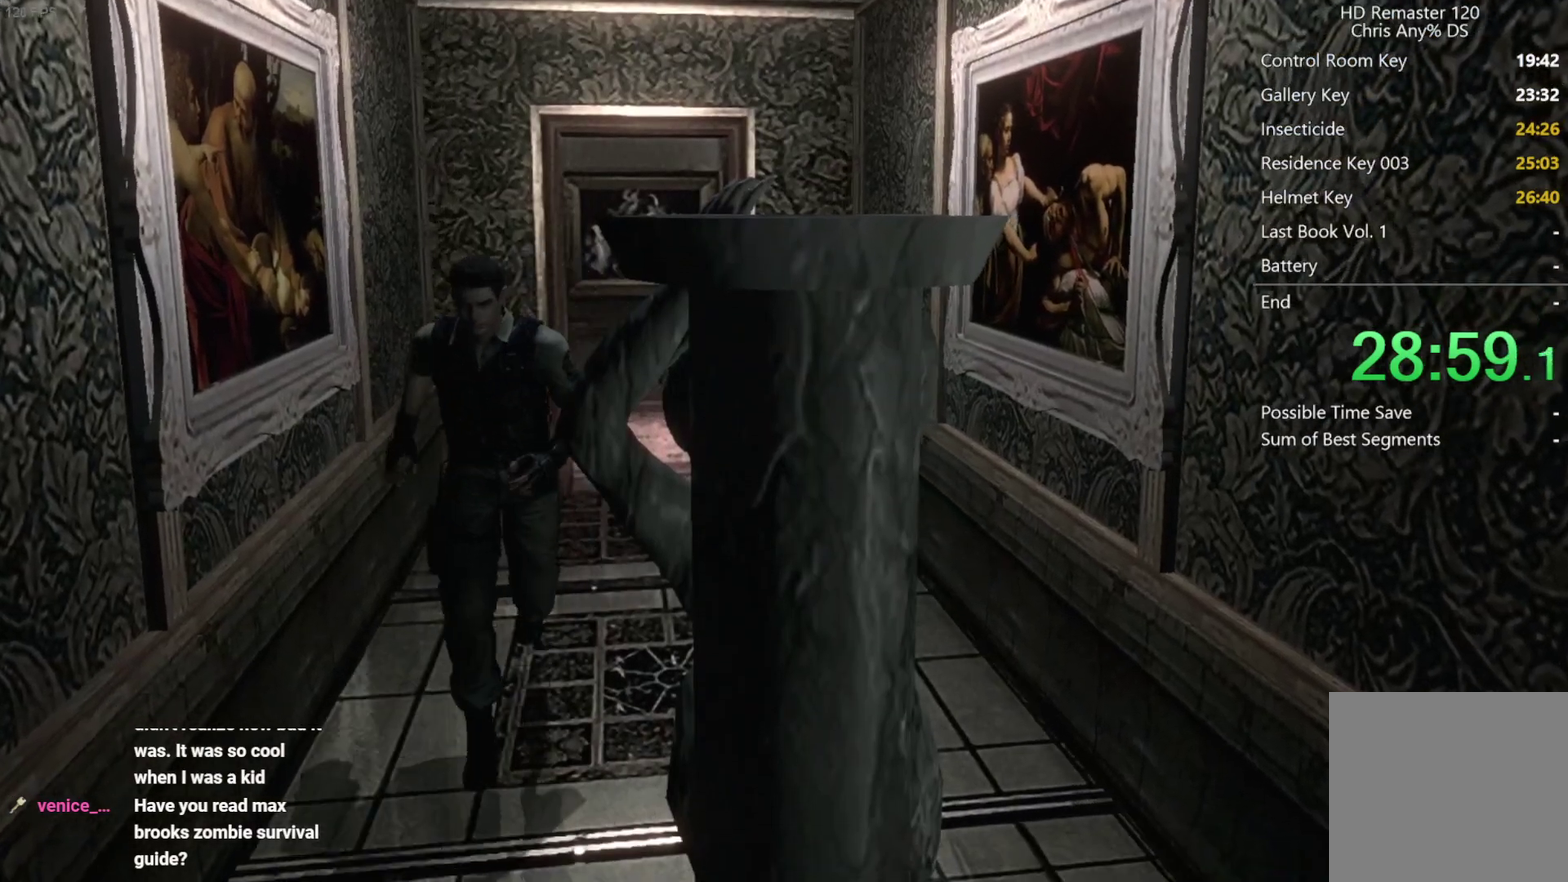
{"buttons": ["X", "DPAD_UP"], "left_stick": "center", "right_stick": "center", "events": [[200, "DPAD_RIGHT", "down"], [267, "DPAD_RIGHT", "up"]]}
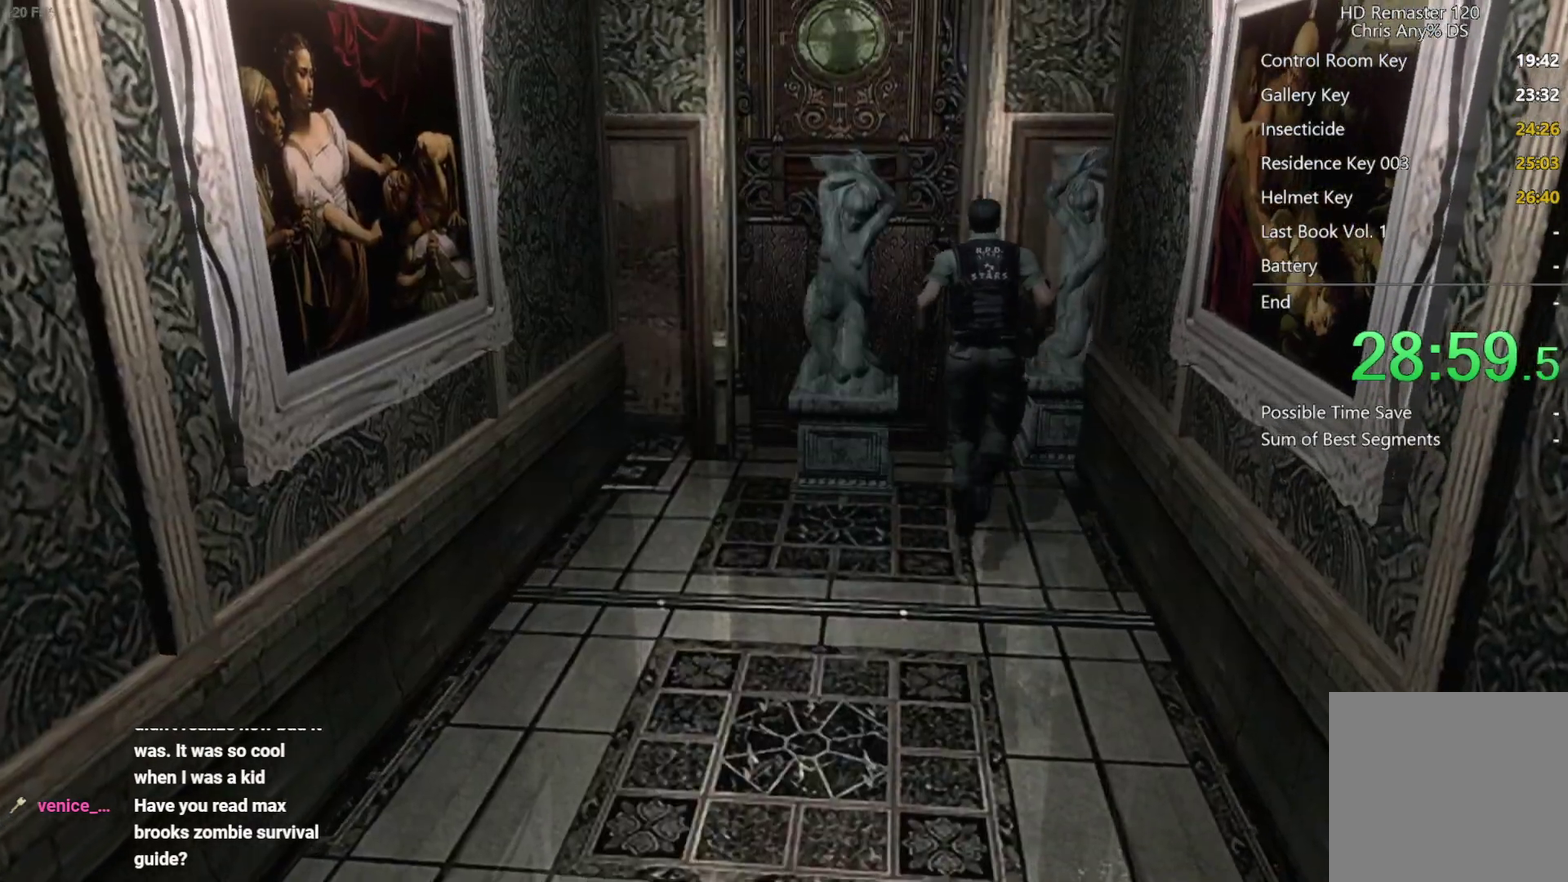
{"buttons": ["DPAD_UP", "DPAD_LEFT"], "left_stick": "center", "right_stick": "center", "events": [[50, "DPAD_LEFT", "down"], [317, "X", "up"]]}
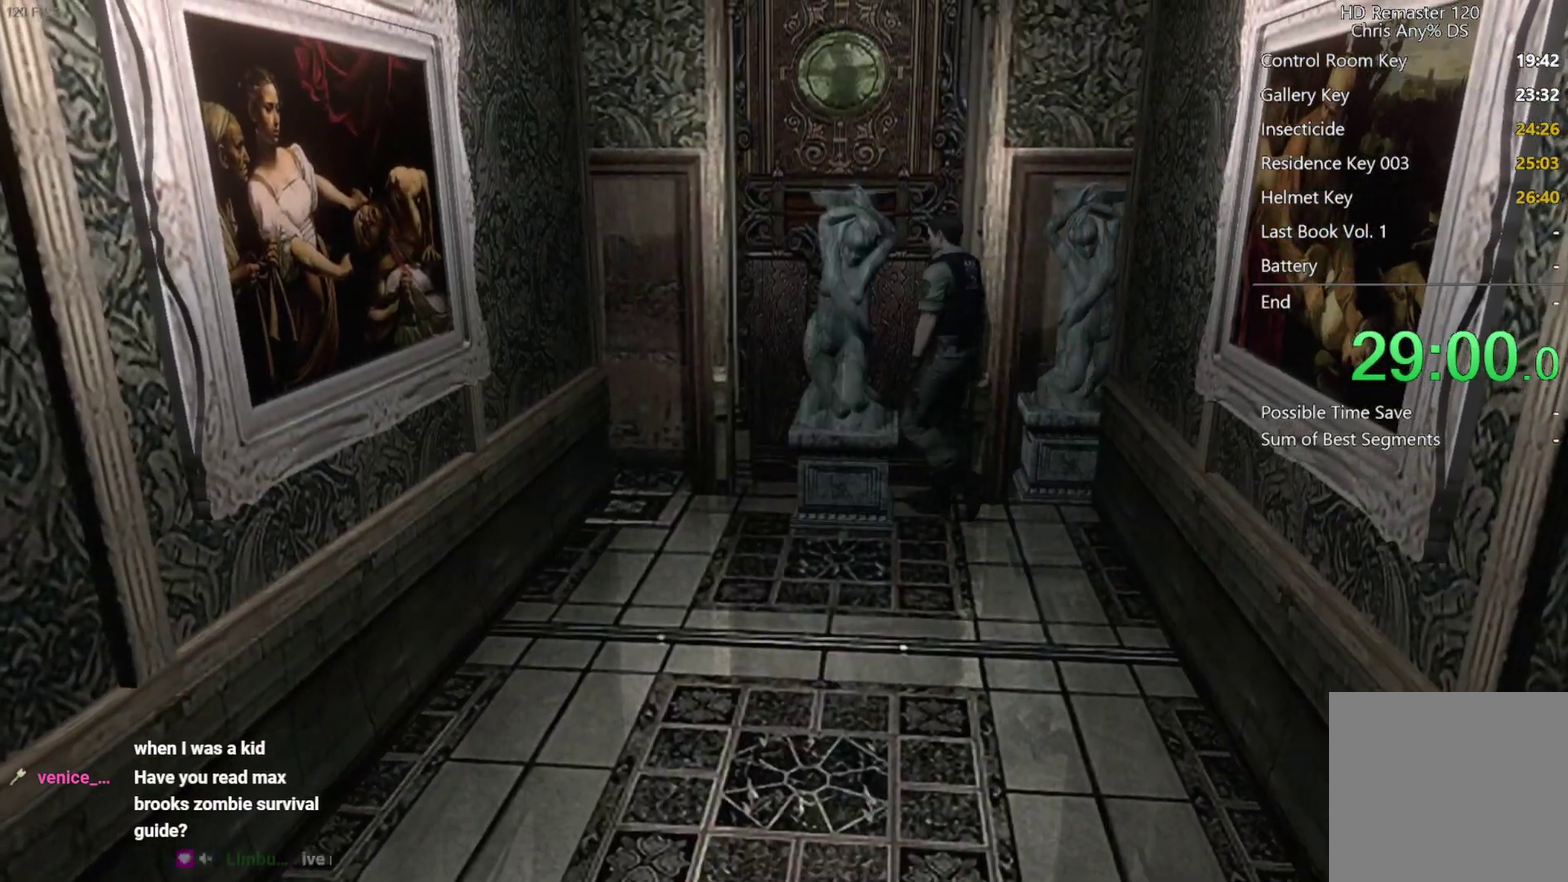
{"buttons": ["DPAD_UP"], "left_stick": "center", "right_stick": "center", "events": [[17, "DPAD_LEFT", "up"]]}
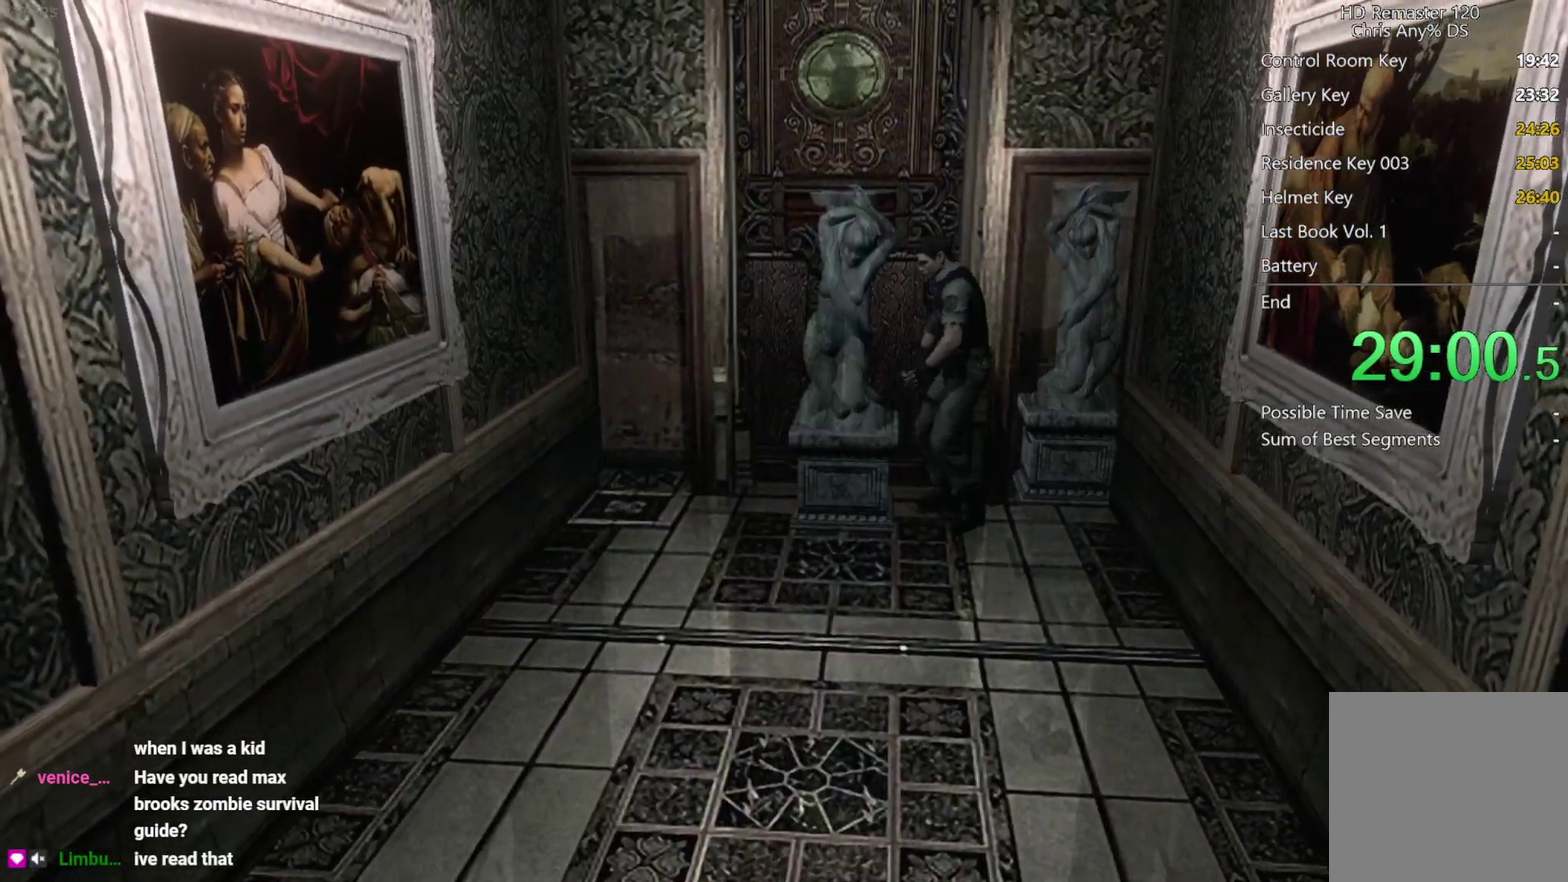
{"buttons": ["DPAD_UP"], "left_stick": "center", "right_stick": "center", "events": []}
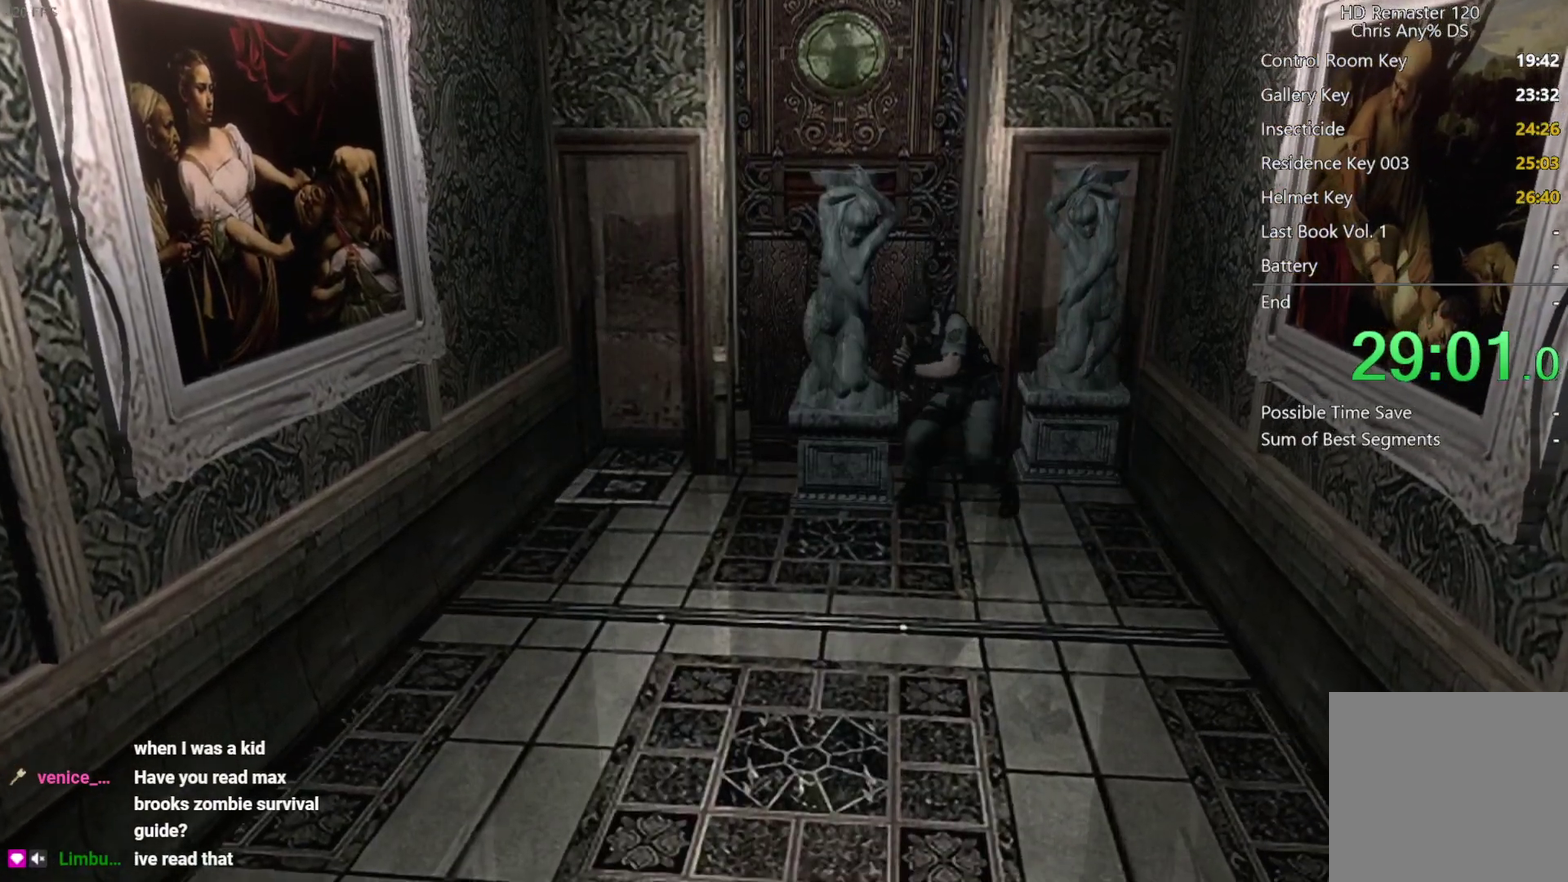
{"buttons": ["DPAD_UP"], "left_stick": "center", "right_stick": "center", "events": []}
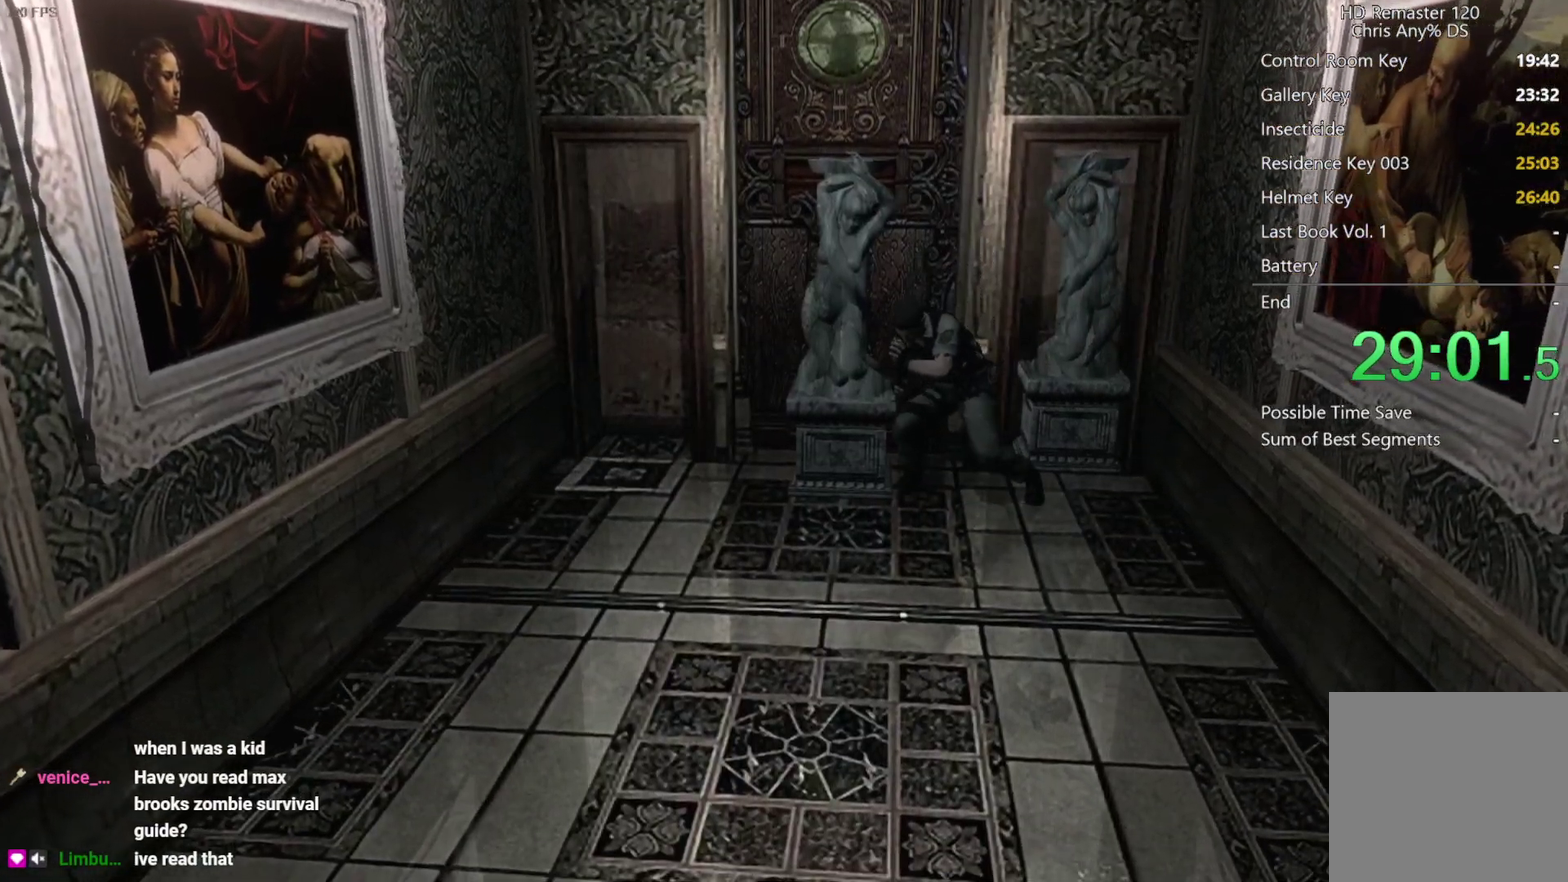
{"buttons": ["DPAD_UP"], "left_stick": "center", "right_stick": "center", "events": []}